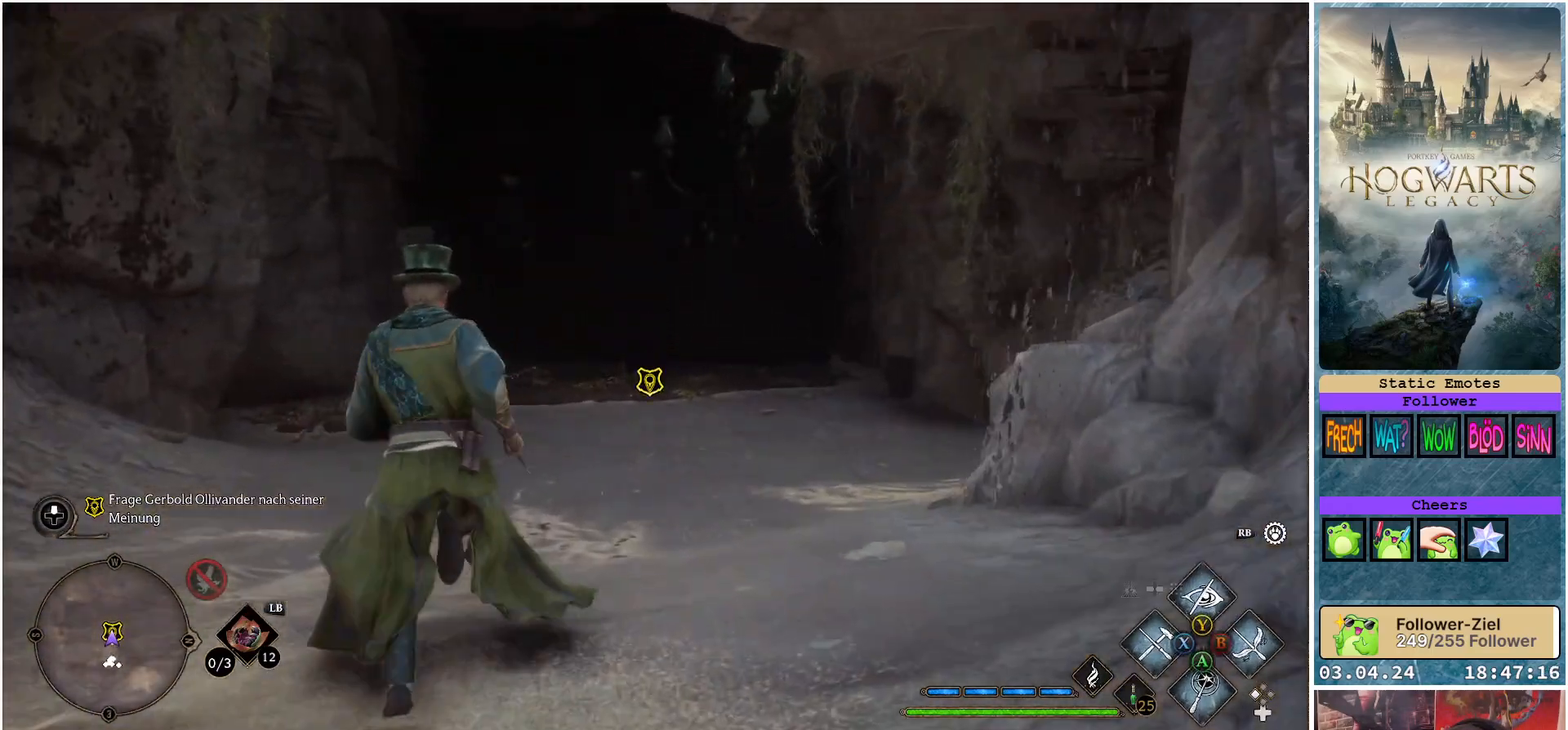
Gameplay with a controller (Xbox layout); each line is a JSON object with the inputs held at the frame after it. "events" lists button and stick changes between this image and that frame as [ms after this image, input, new state], when the widget could be followed in between.
{"buttons": [], "left_stick": "up", "right_stick": "center", "events": []}
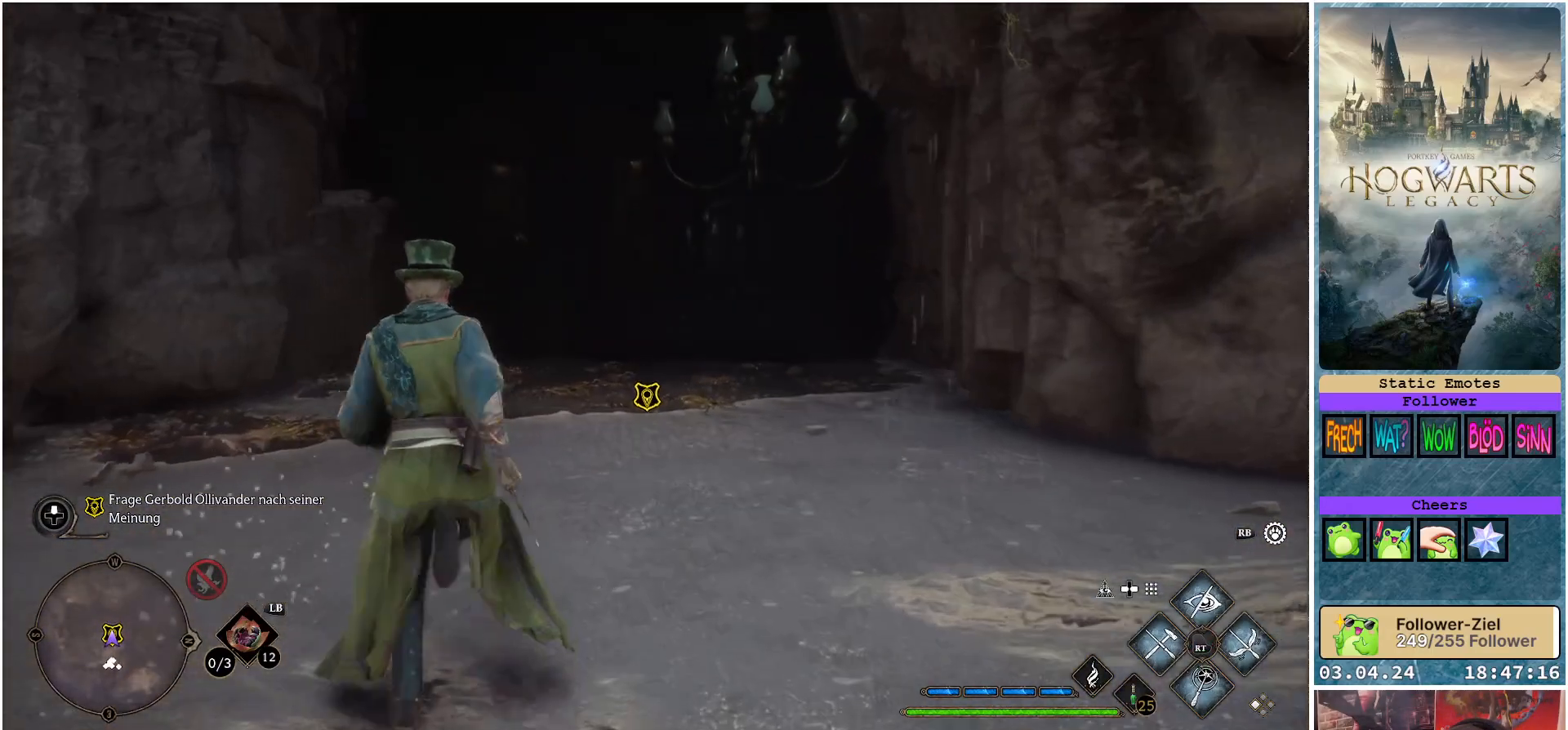
{"buttons": [], "left_stick": "up", "right_stick": "center", "events": []}
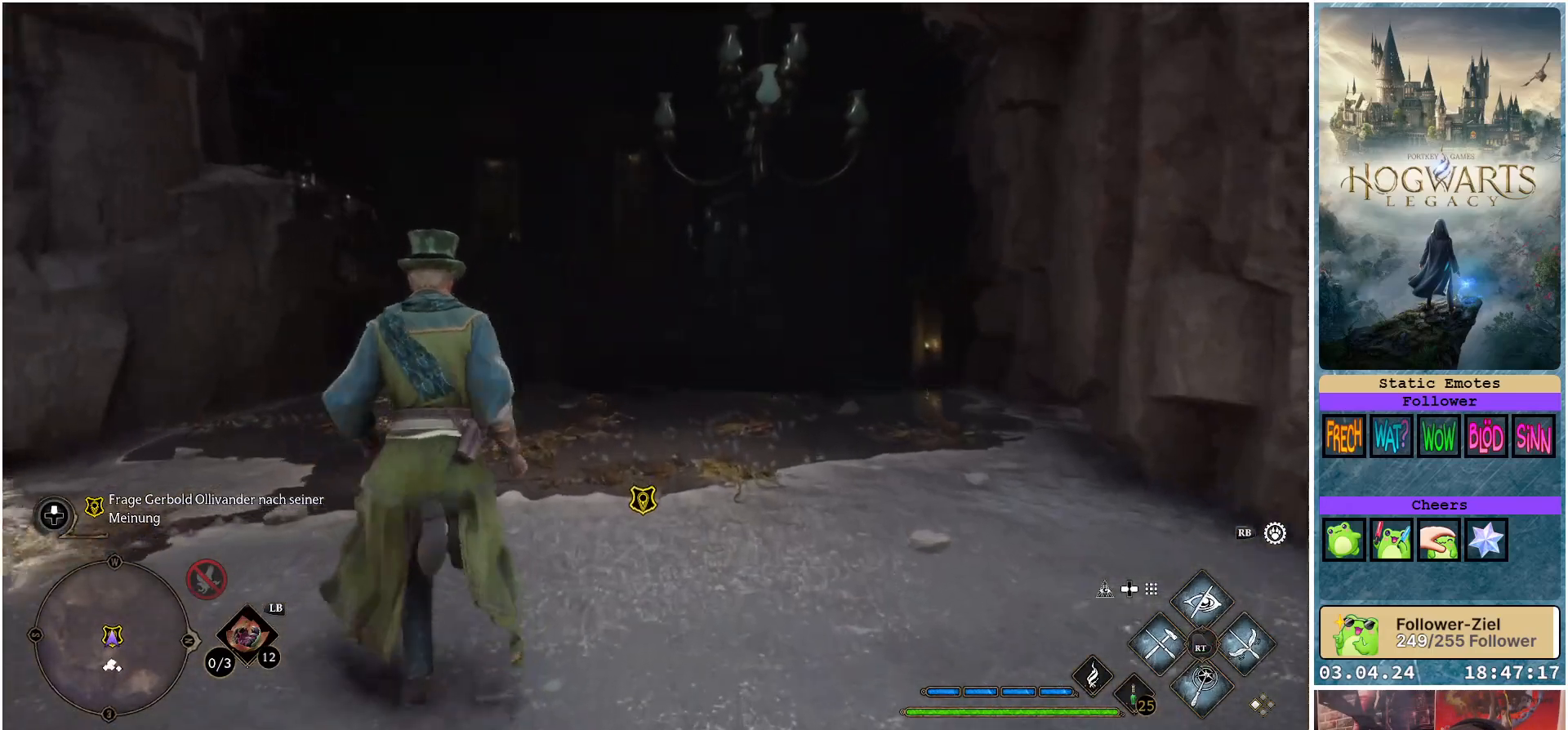
{"buttons": [], "left_stick": "up", "right_stick": "center", "events": []}
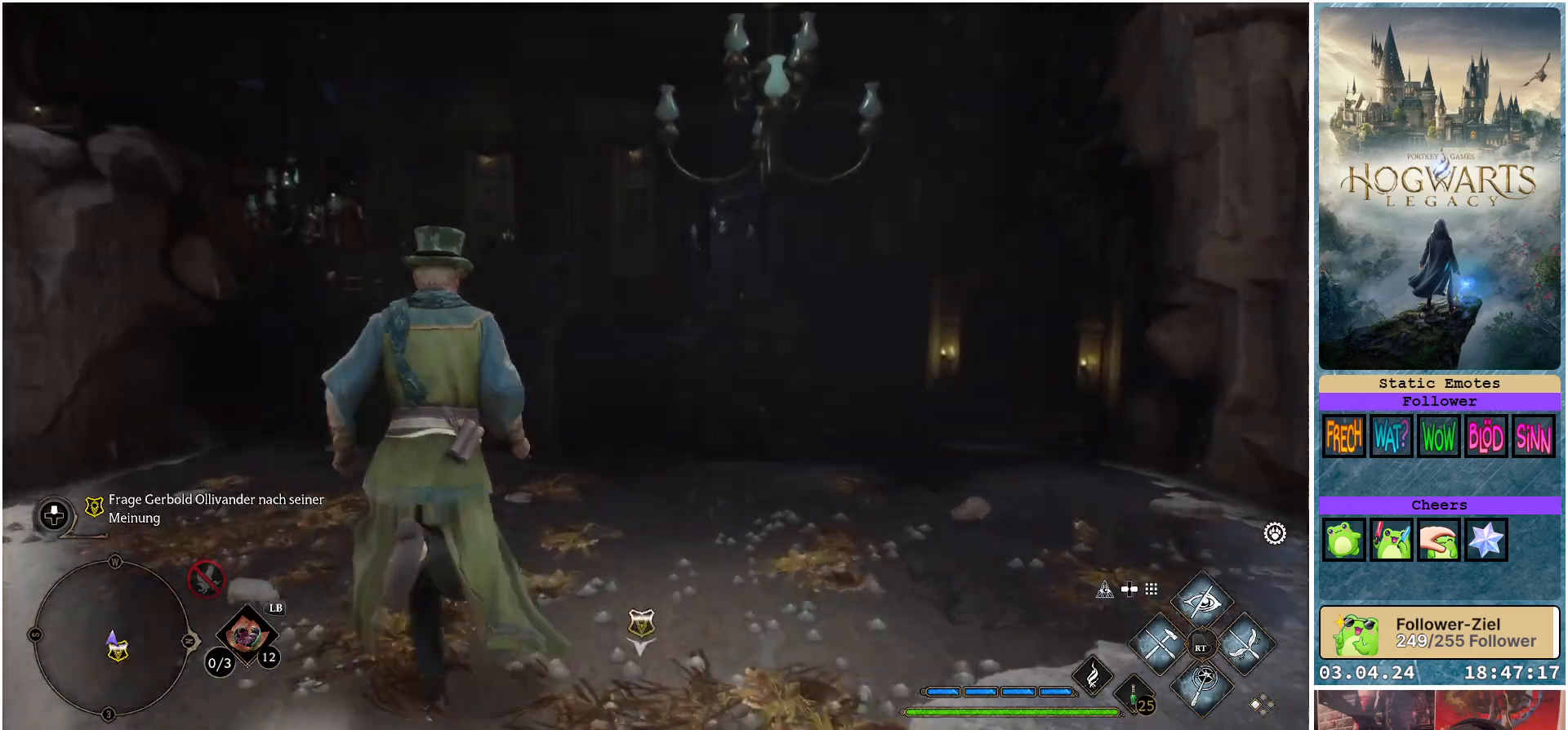
{"buttons": [], "left_stick": "up", "right_stick": "center", "events": []}
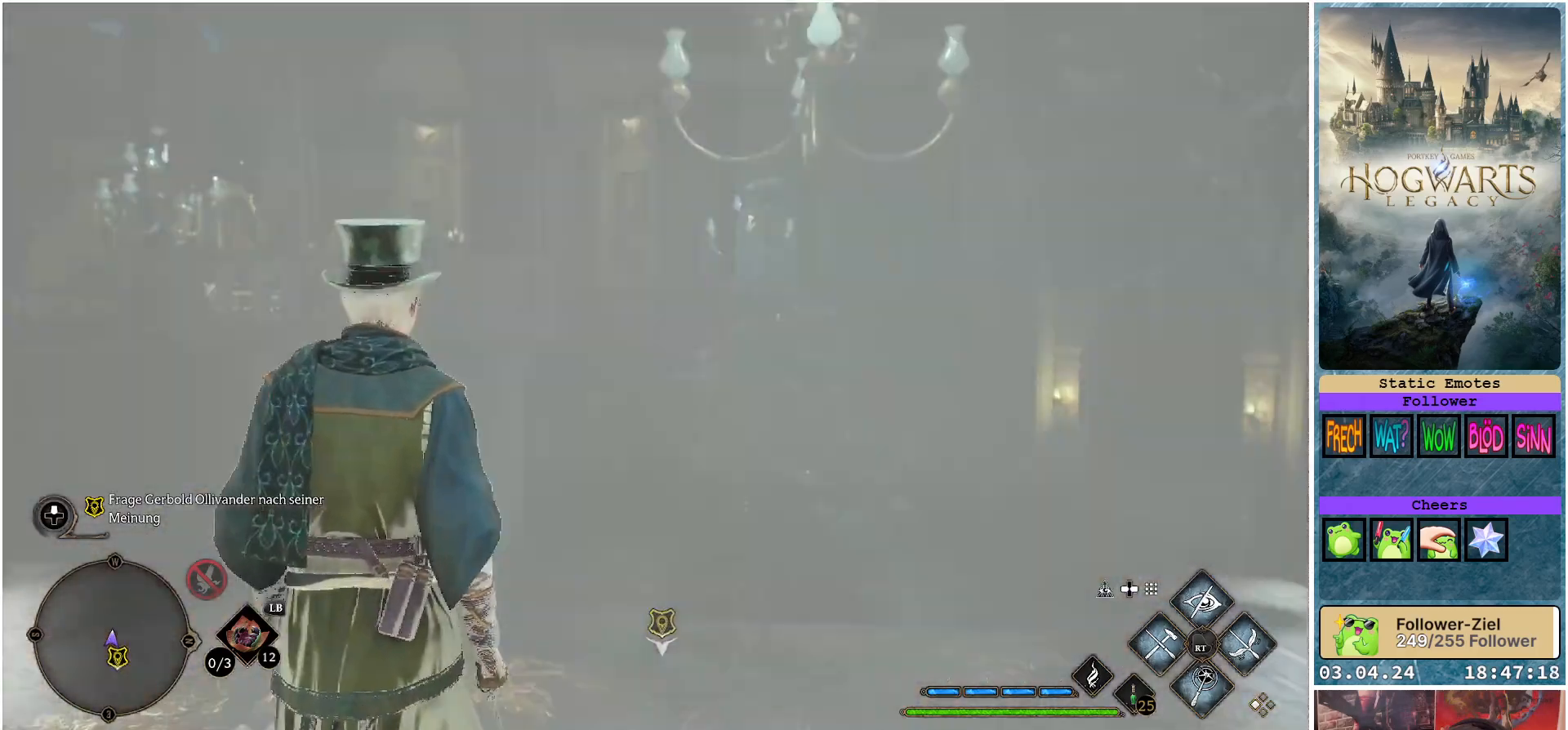
{"buttons": [], "left_stick": "center", "right_stick": "center", "events": [[33, "left_stick", "center"]]}
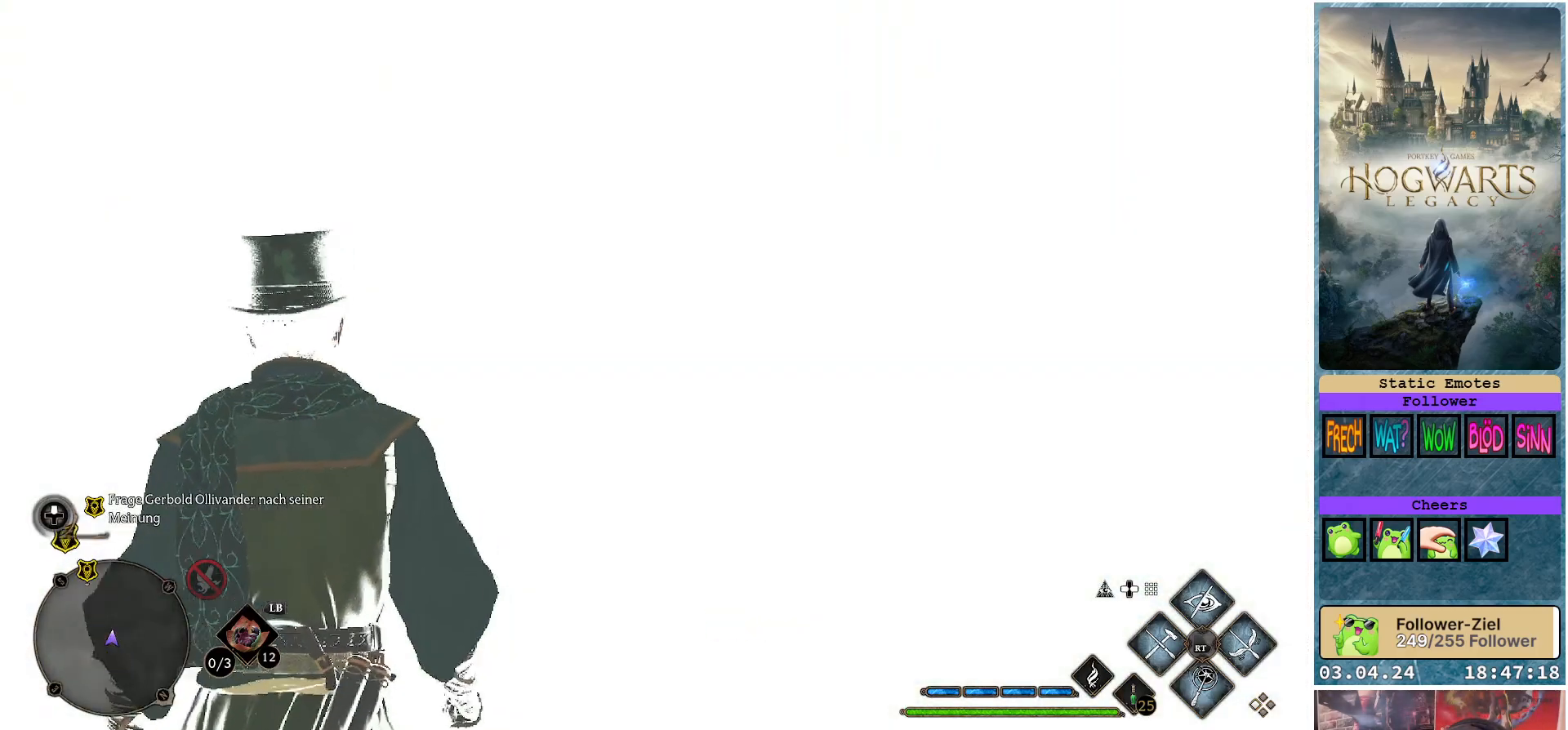
{"buttons": [], "left_stick": "center", "right_stick": "center", "events": []}
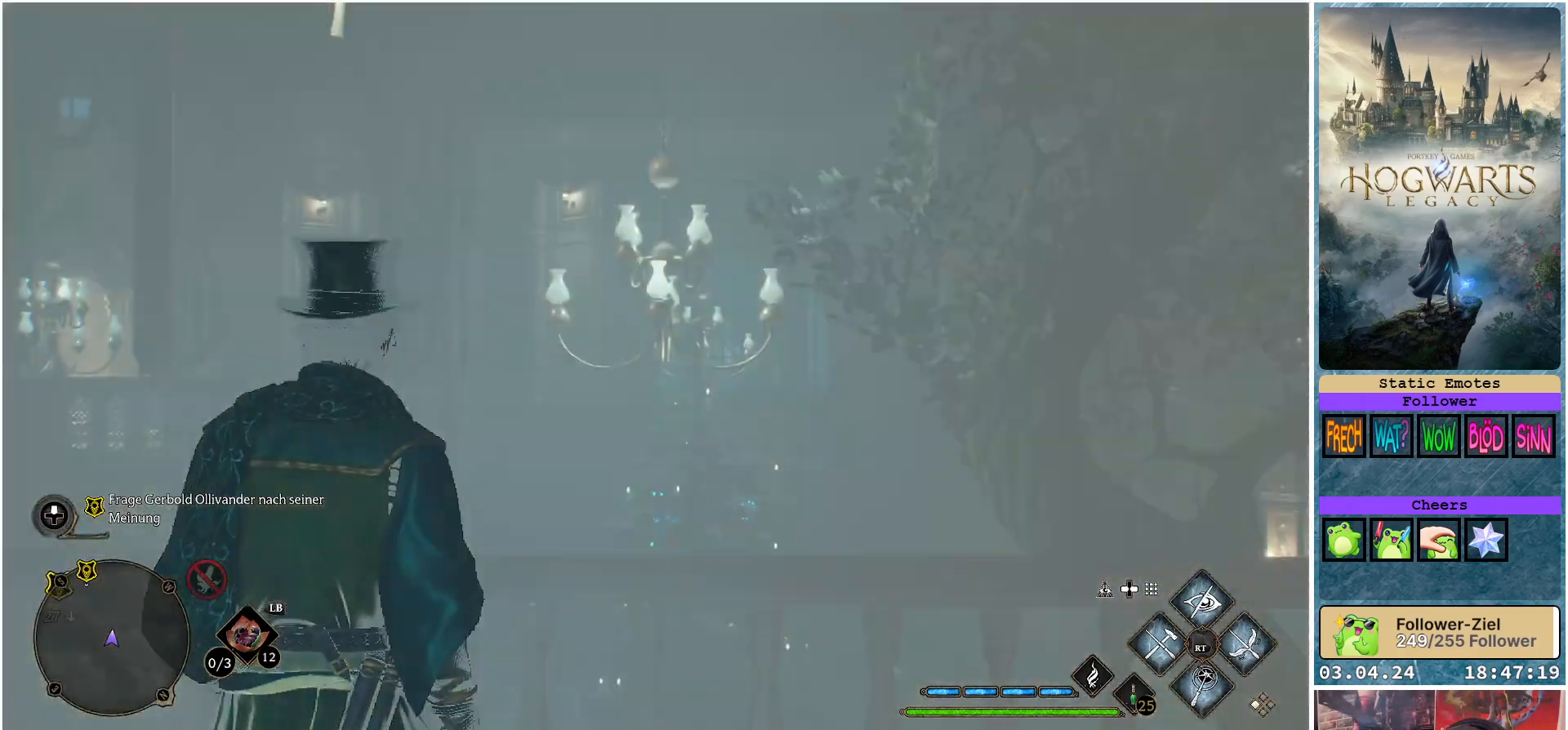
{"buttons": [], "left_stick": "center", "right_stick": "down-left", "events": [[383, "right_stick", "down-left"]]}
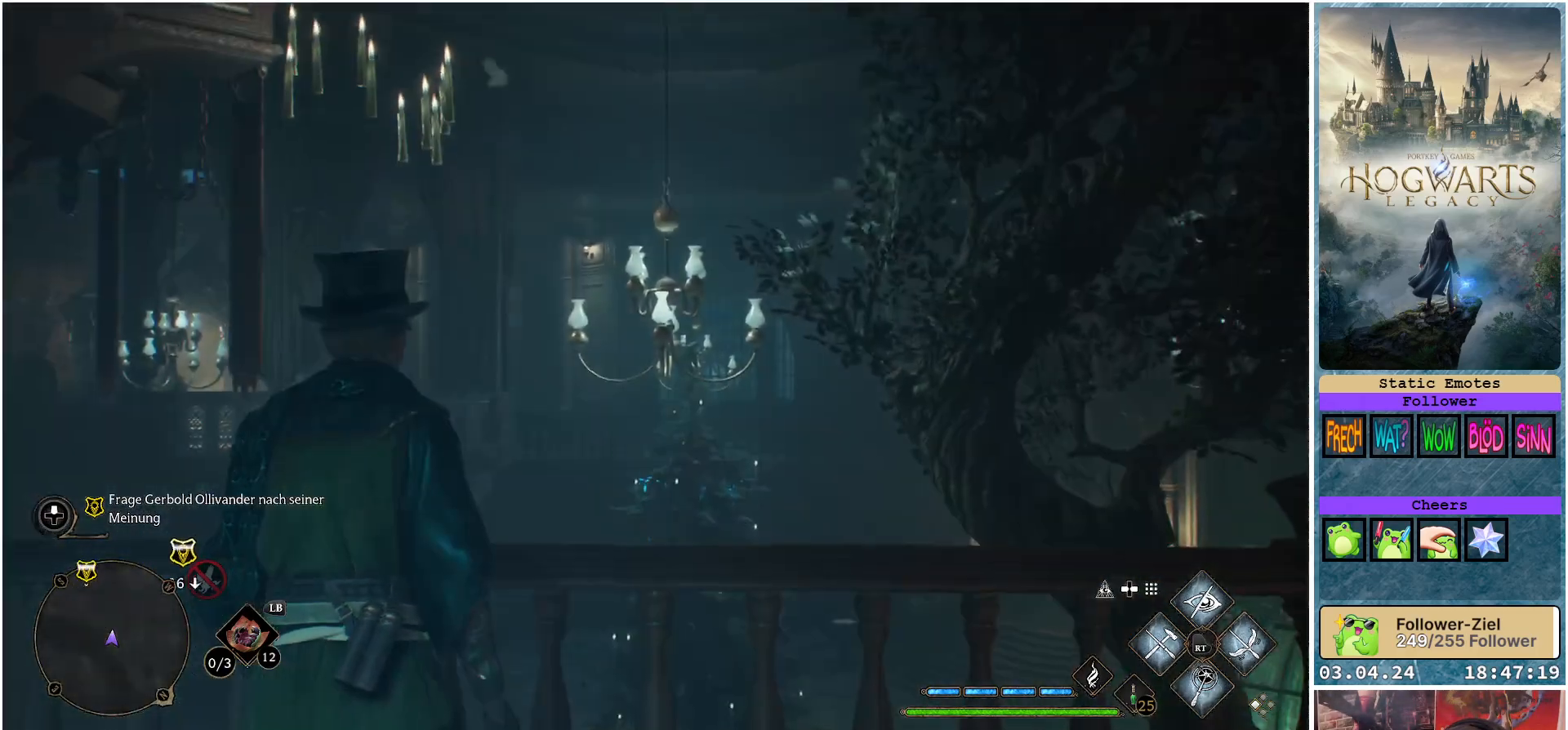
{"buttons": [], "left_stick": "center", "right_stick": "down-right", "events": [[133, "right_stick", "down-right"]]}
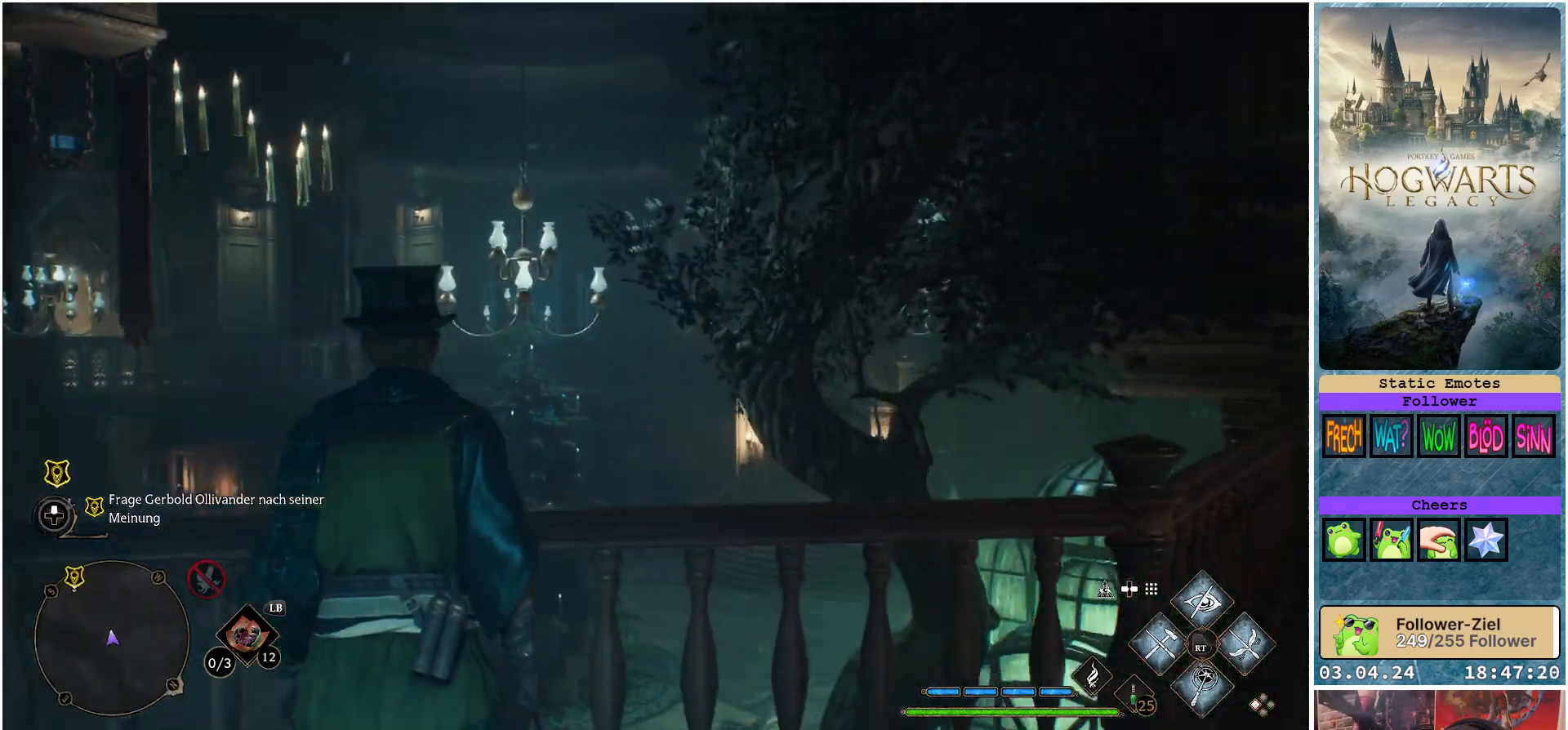
{"buttons": [], "left_stick": "center", "right_stick": "center", "events": [[333, "right_stick", "center"]]}
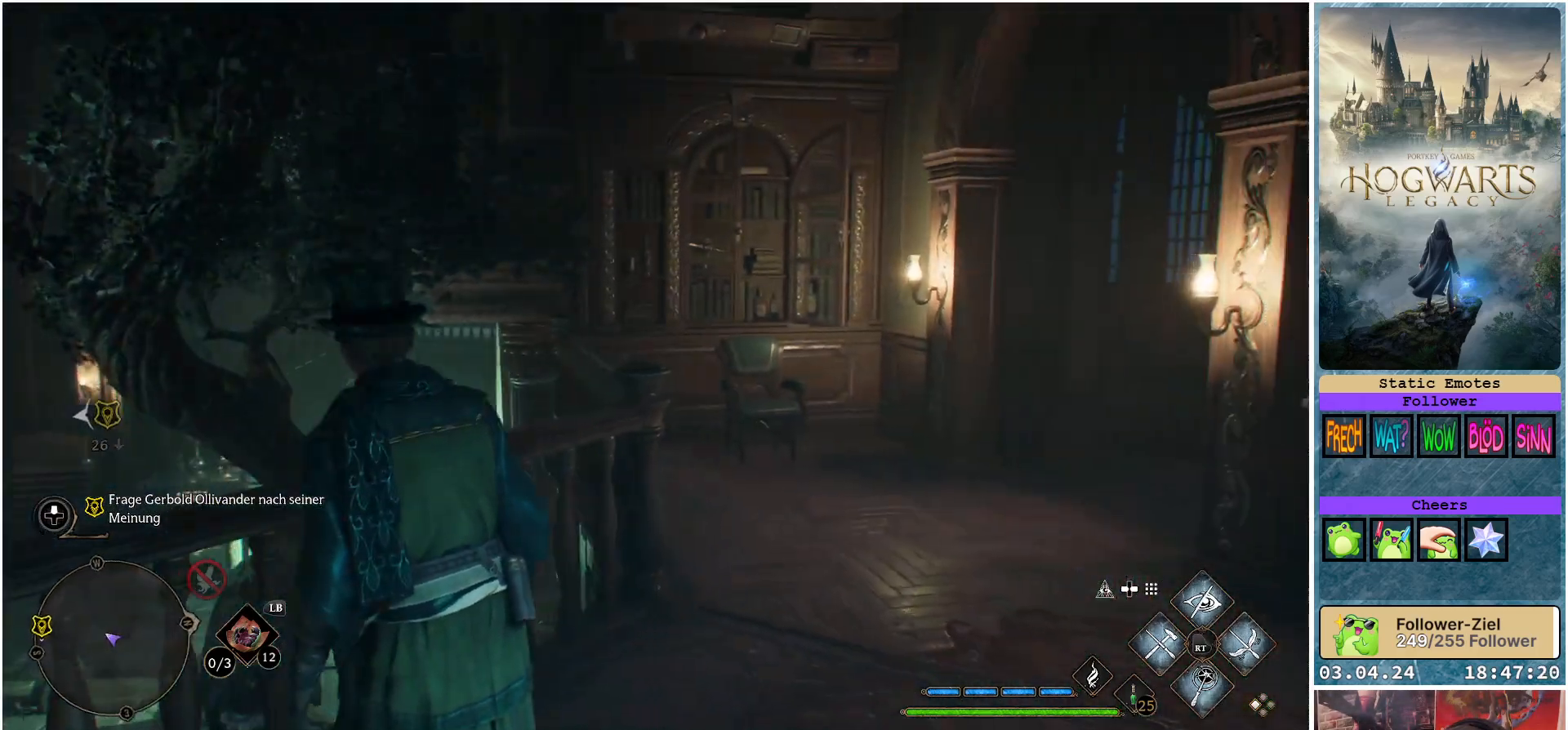
{"buttons": [], "left_stick": "center", "right_stick": "left", "events": [[433, "right_stick", "left"]]}
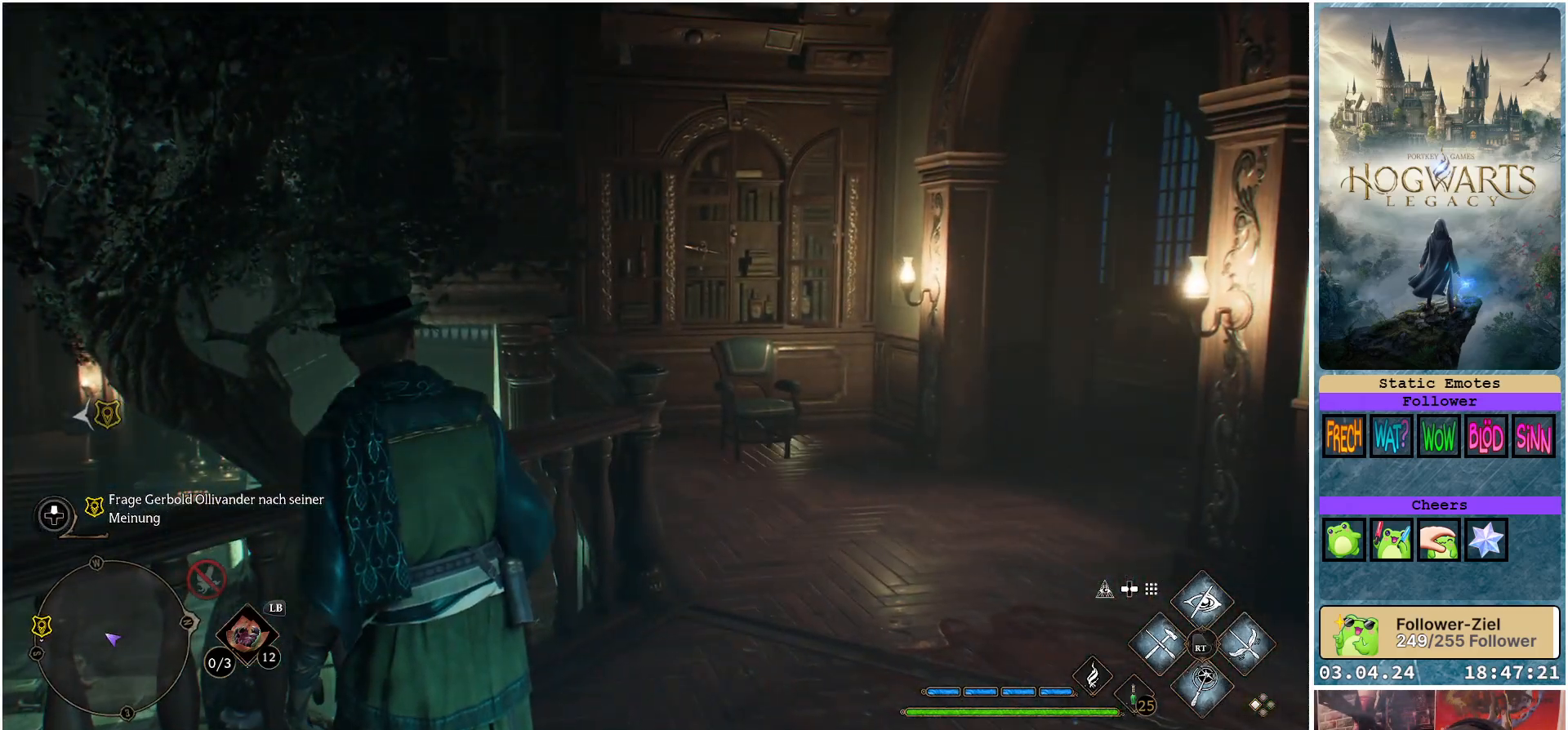
{"buttons": [], "left_stick": "up", "right_stick": "right", "events": [[117, "left_stick", "up-right"], [117, "right_stick", "center"], [283, "right_stick", "right"], [417, "left_stick", "up"]]}
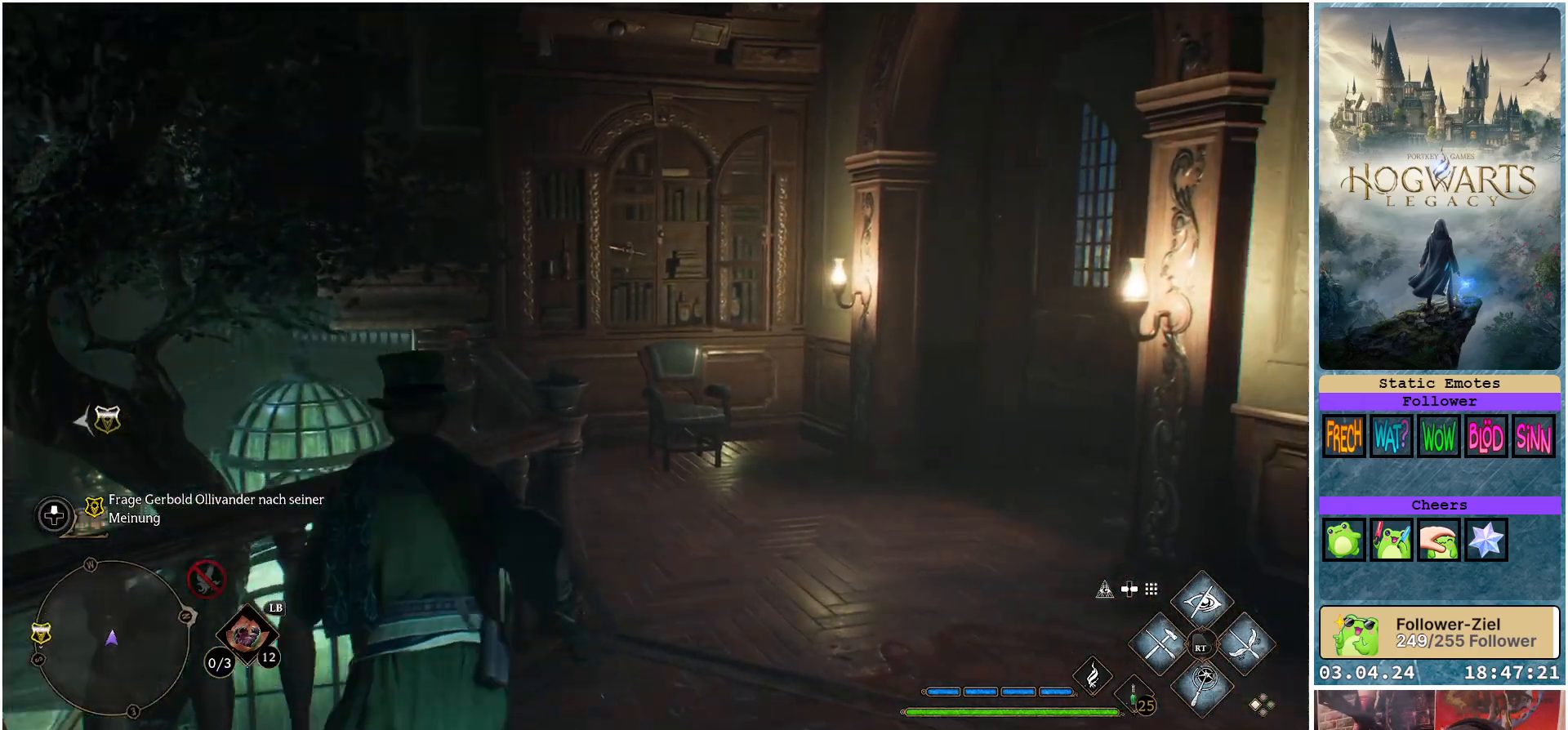
{"buttons": [], "left_stick": "up-right", "right_stick": "center", "events": [[167, "L3", "down"], [200, "right_stick", "center"], [317, "L3", "up"], [450, "left_stick", "up-right"]]}
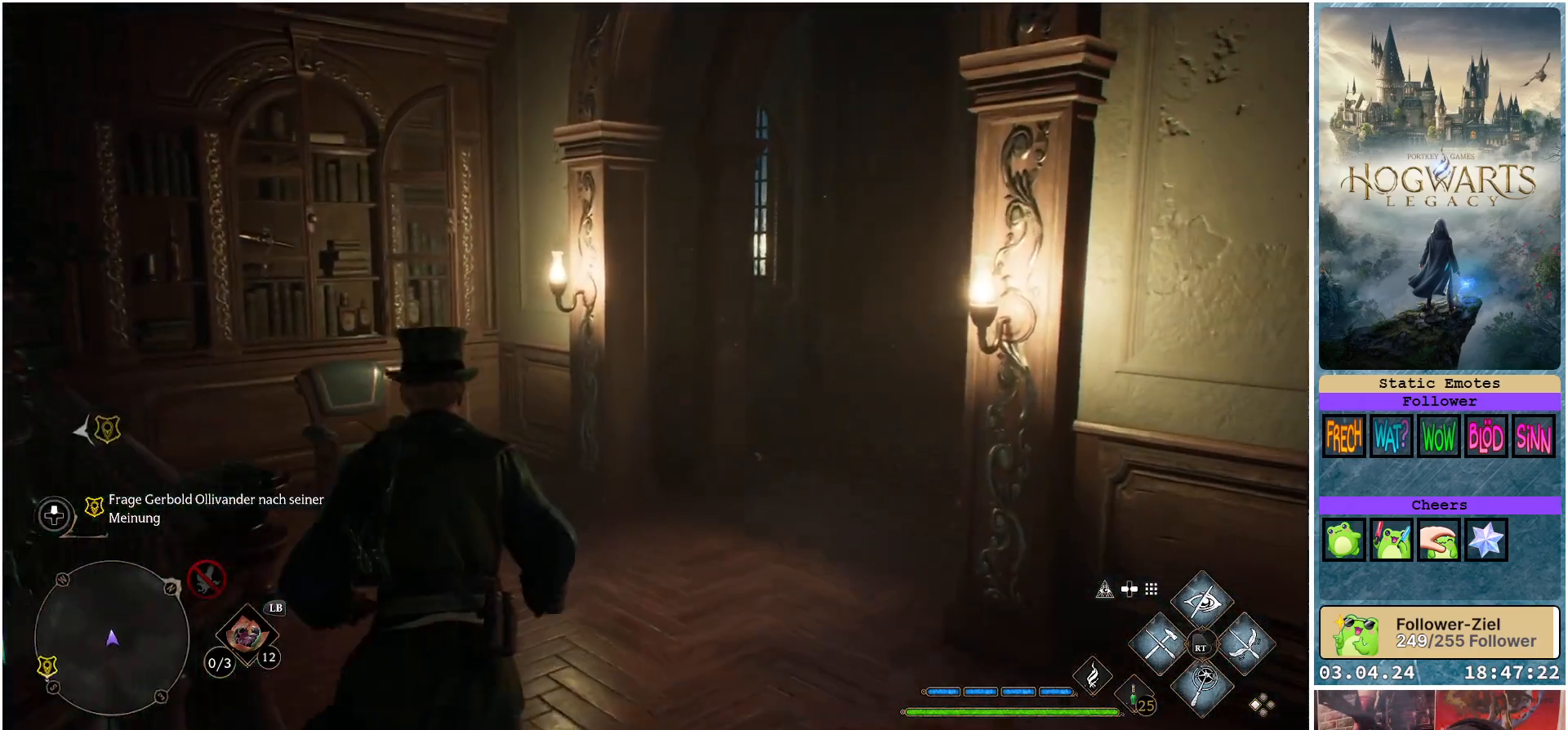
{"buttons": [], "left_stick": "up-right", "right_stick": "left", "events": [[67, "right_stick", "left"]]}
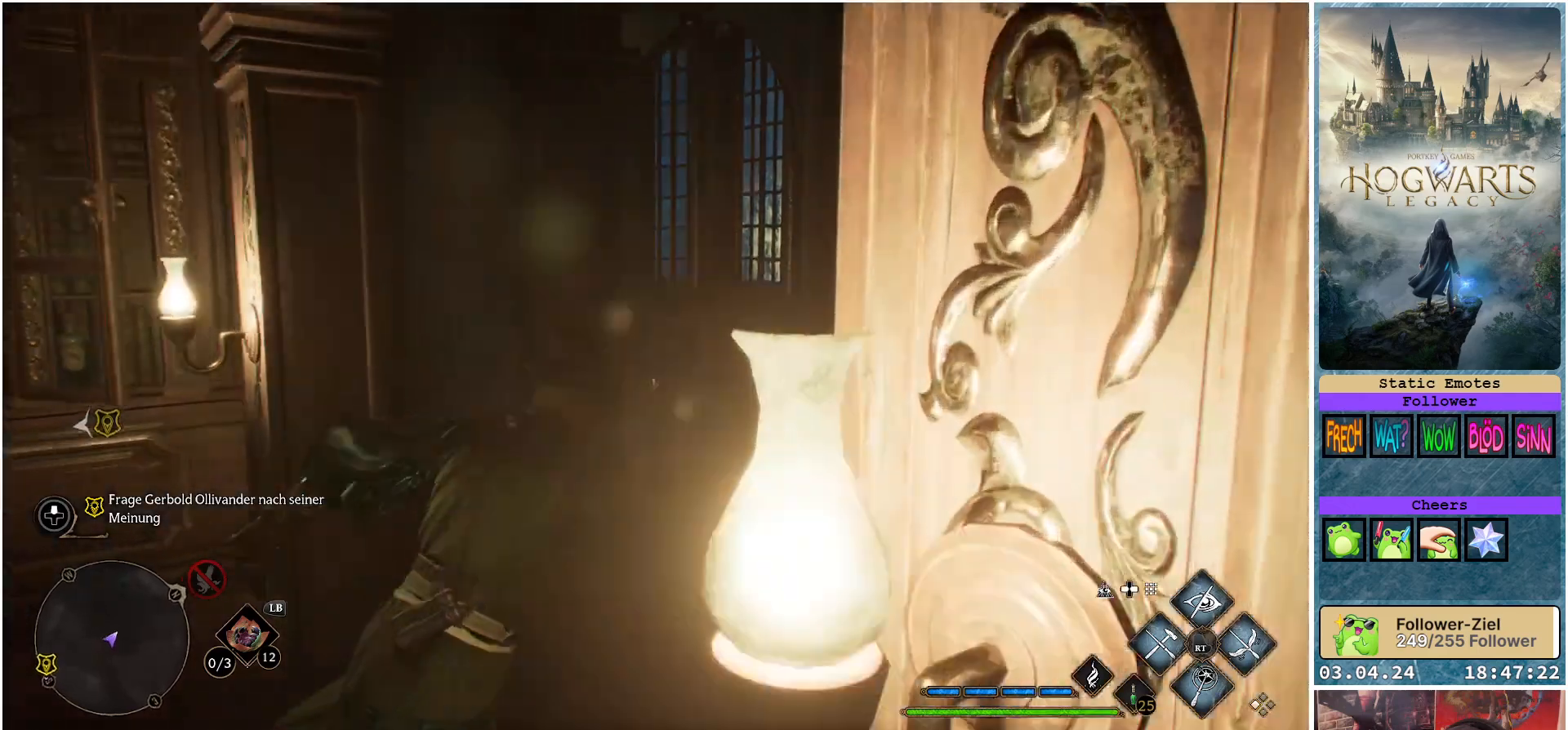
{"buttons": [], "left_stick": "up", "right_stick": "left", "events": [[83, "left_stick", "up"], [250, "left_stick", "up-left"], [483, "left_stick", "up"]]}
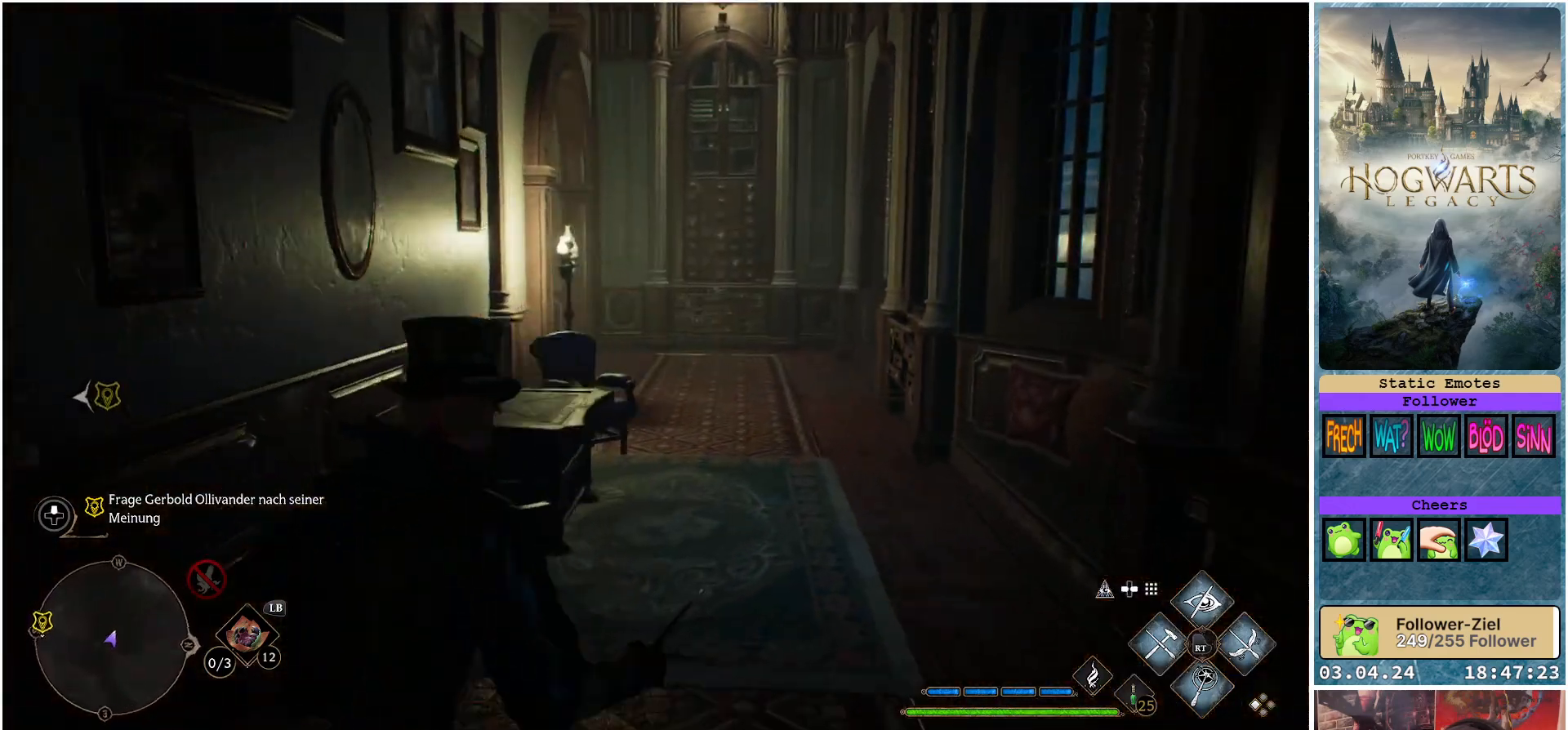
{"buttons": [], "left_stick": "up-right", "right_stick": "left", "events": [[133, "left_stick", "up-right"], [133, "right_stick", "center"], [450, "right_stick", "left"]]}
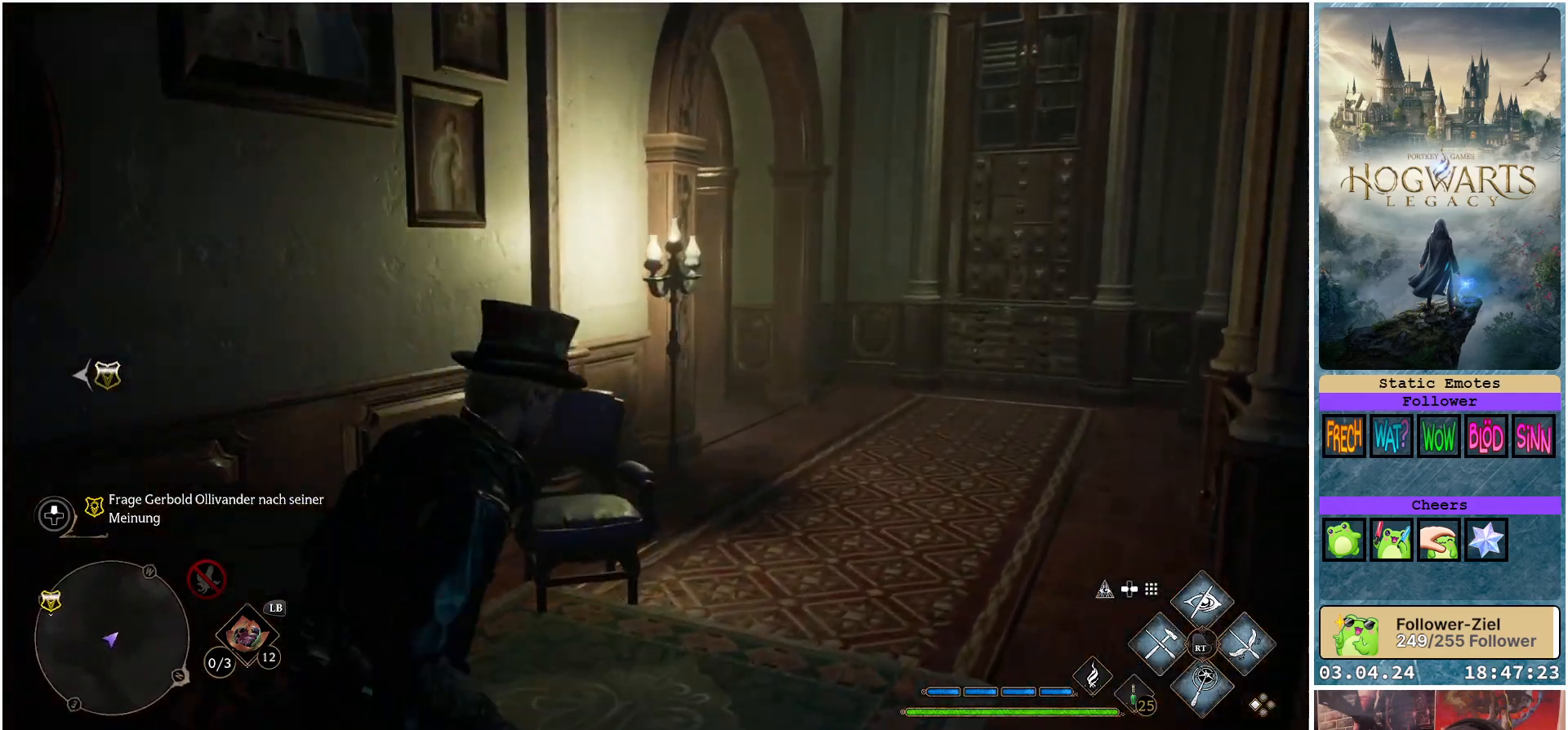
{"buttons": [], "left_stick": "up", "right_stick": "left", "events": [[100, "left_stick", "up"]]}
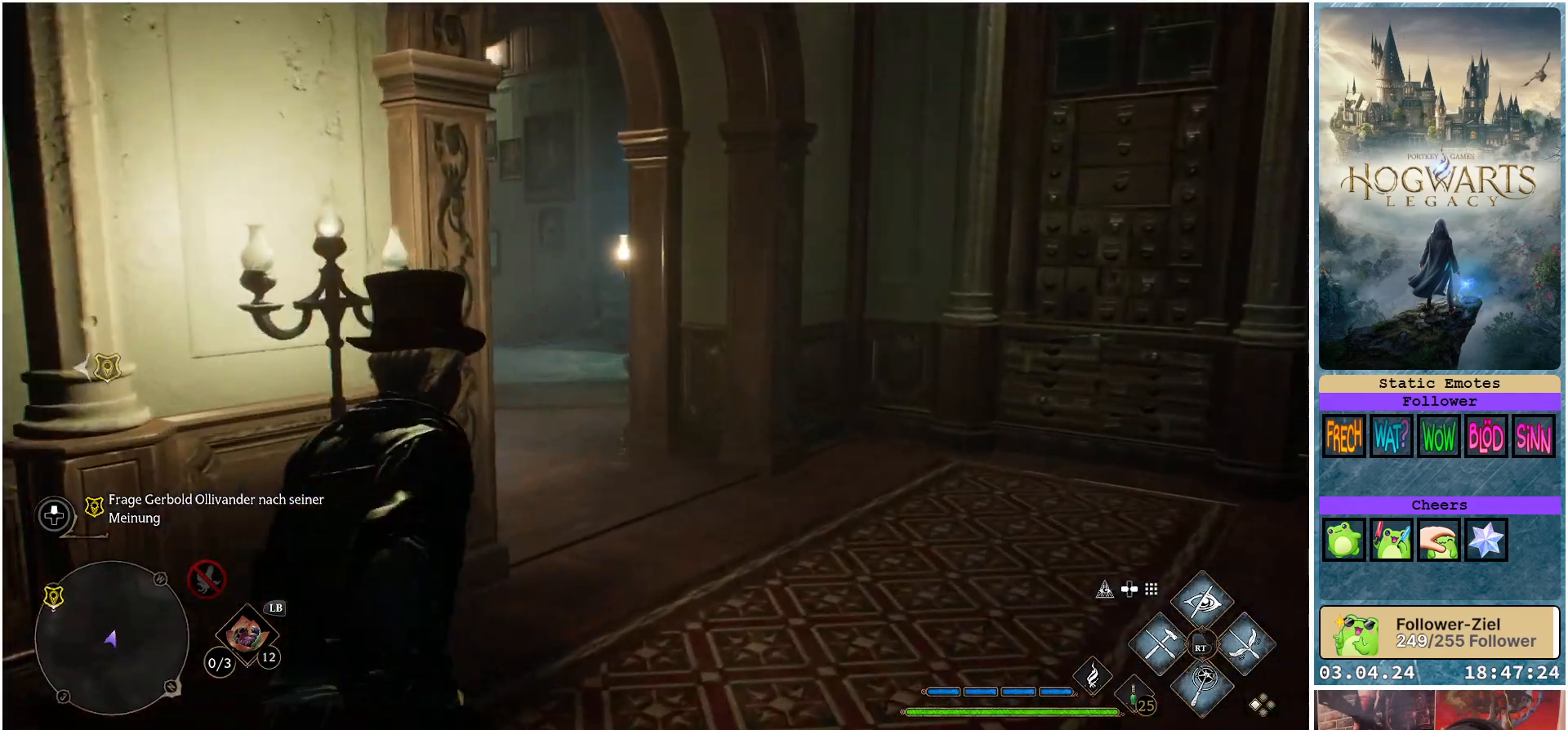
{"buttons": [], "left_stick": "up-left", "right_stick": "right", "events": [[100, "right_stick", "center"], [450, "left_stick", "up-left"], [450, "right_stick", "right"]]}
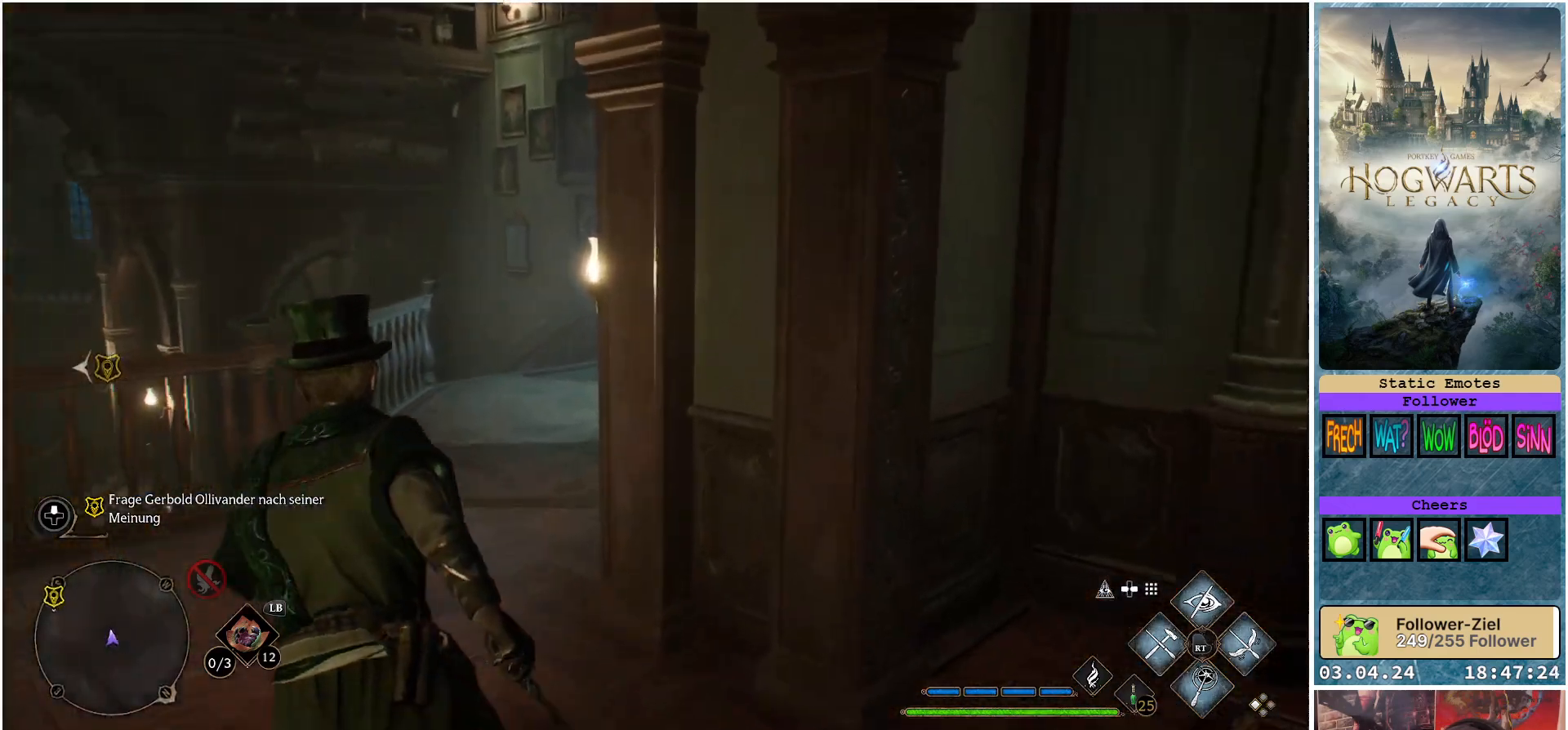
{"buttons": [], "left_stick": "up", "right_stick": "right", "events": [[217, "left_stick", "up"]]}
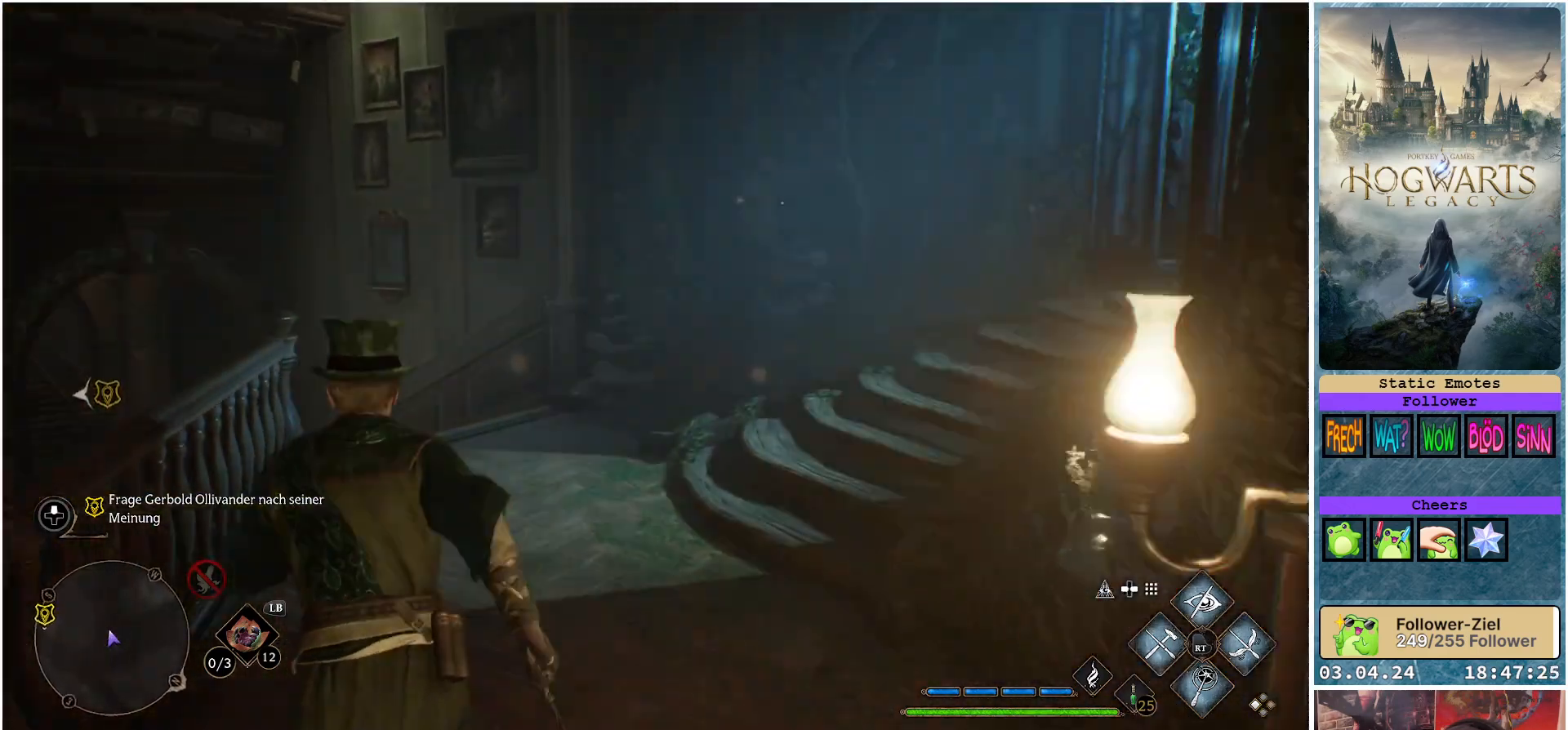
{"buttons": [], "left_stick": "up-right", "right_stick": "right", "events": [[100, "left_stick", "up-right"]]}
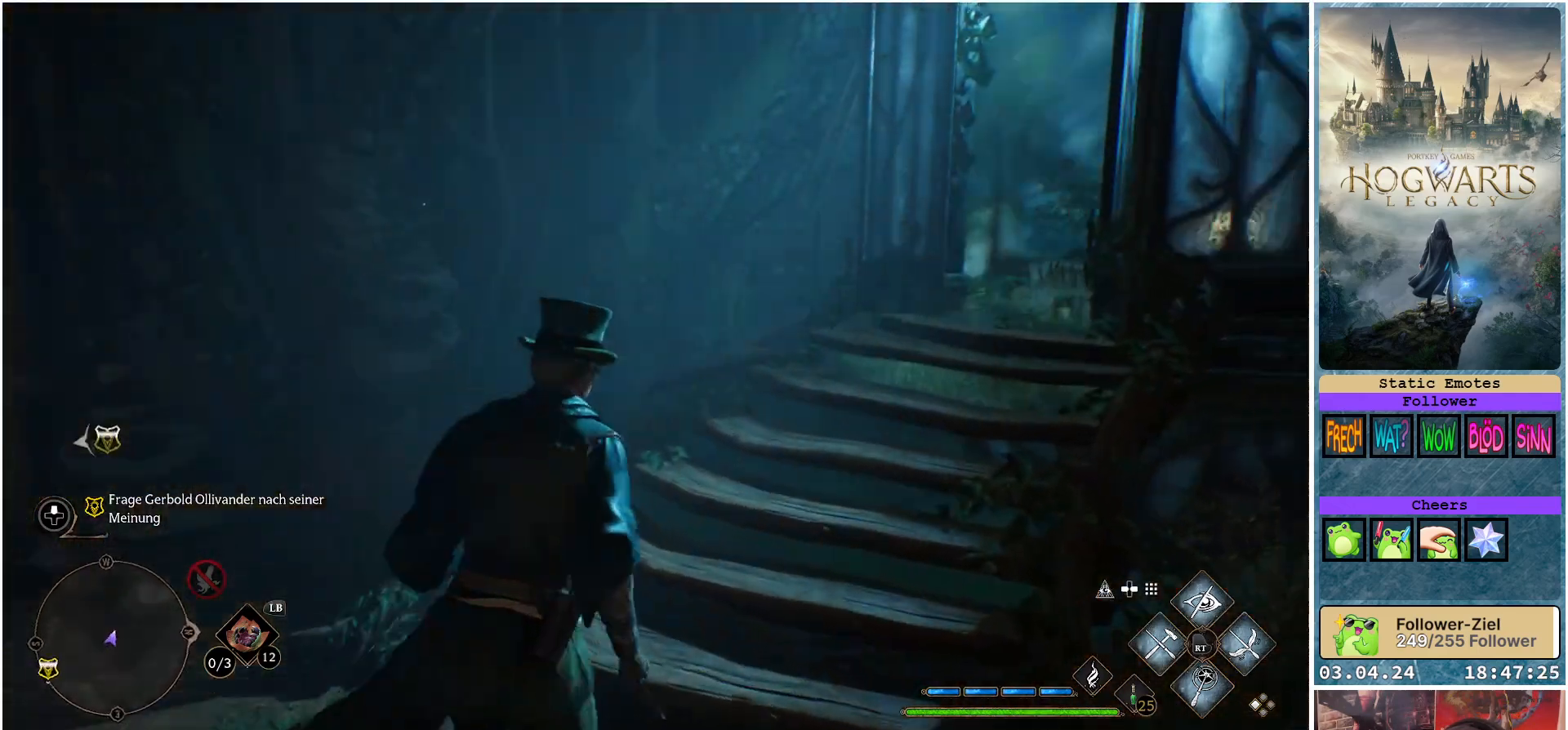
{"buttons": [], "left_stick": "up", "right_stick": "center", "events": [[250, "left_stick", "up"], [400, "right_stick", "center"]]}
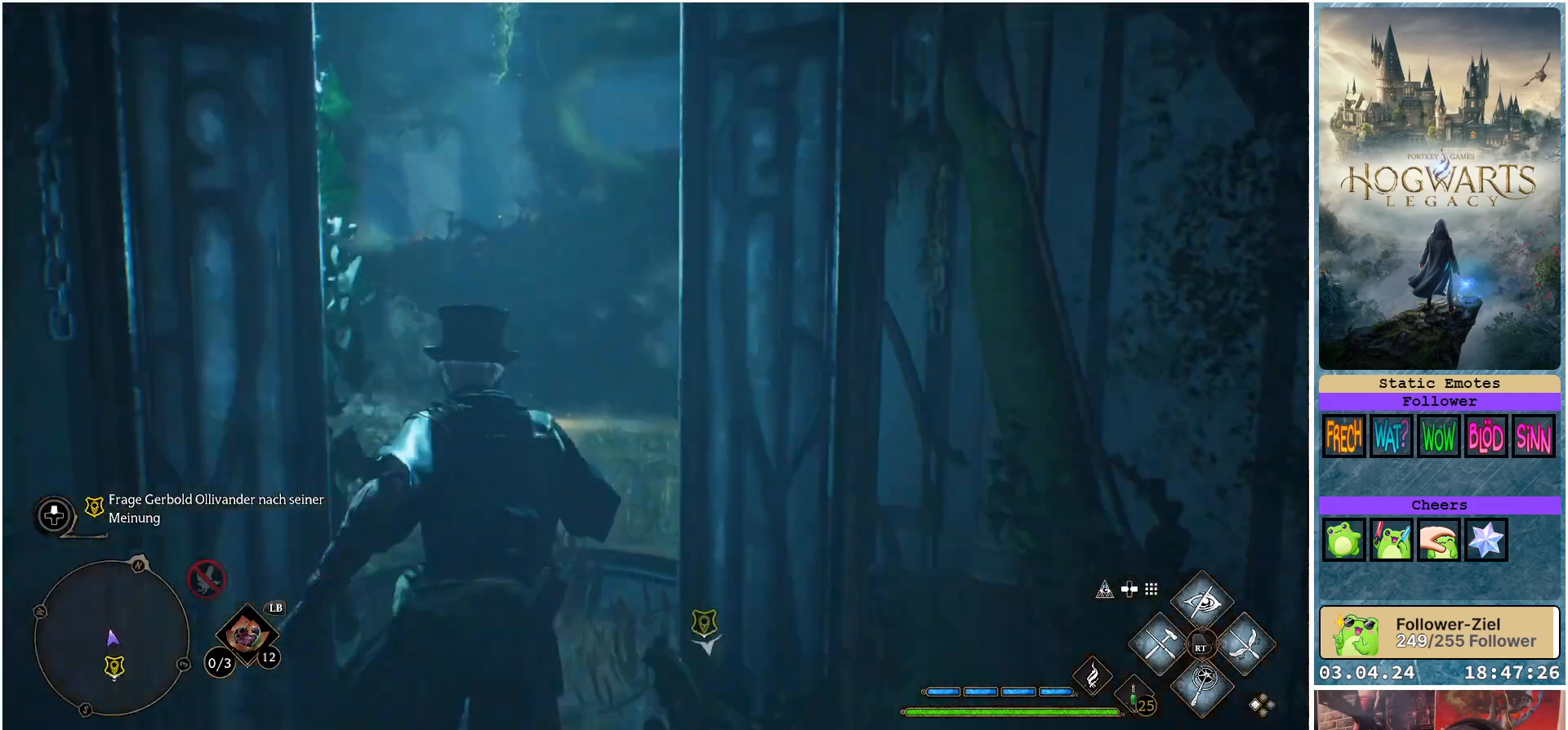
{"buttons": [], "left_stick": "center", "right_stick": "center", "events": [[450, "left_stick", "center"]]}
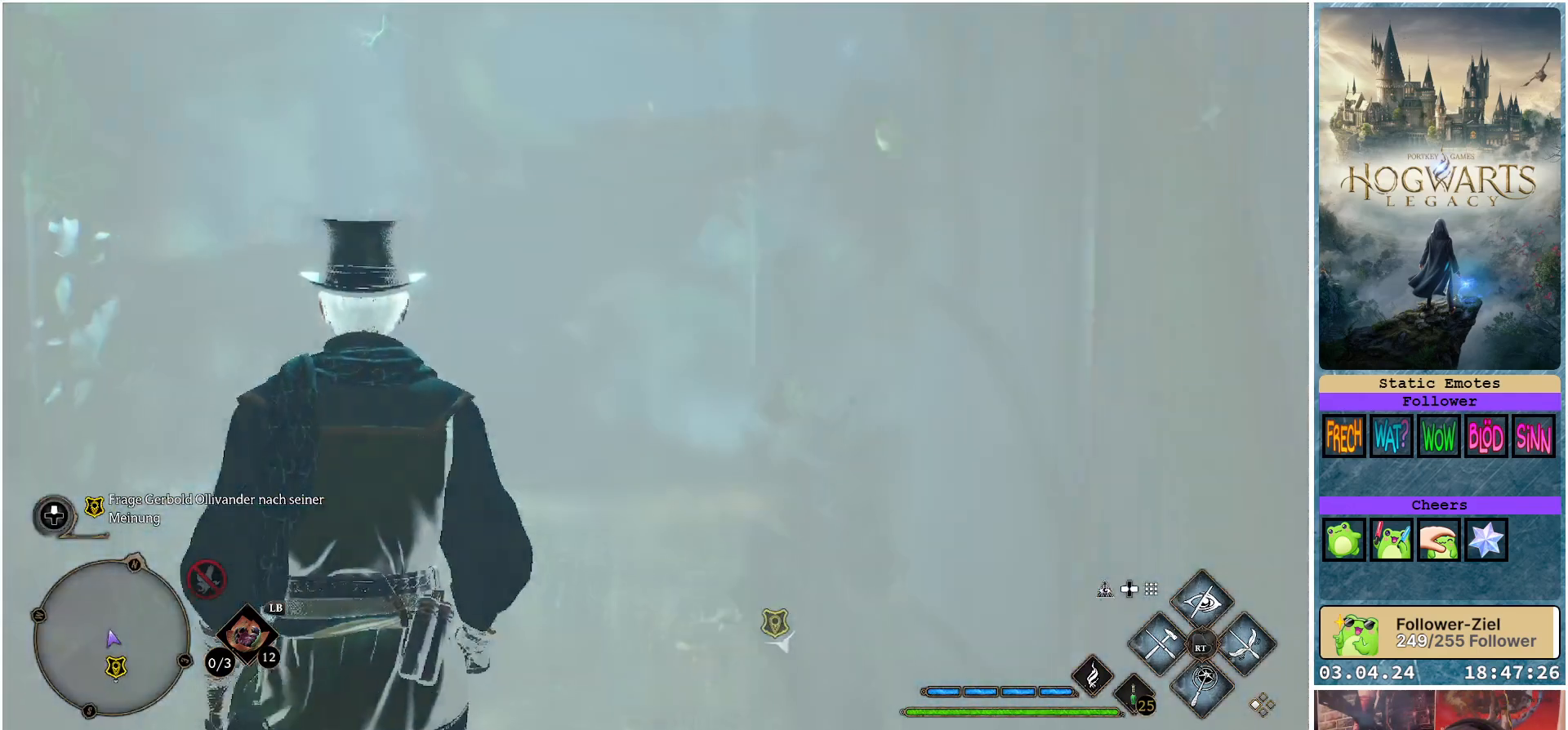
{"buttons": [], "left_stick": "up", "right_stick": "center", "events": [[400, "left_stick", "up"]]}
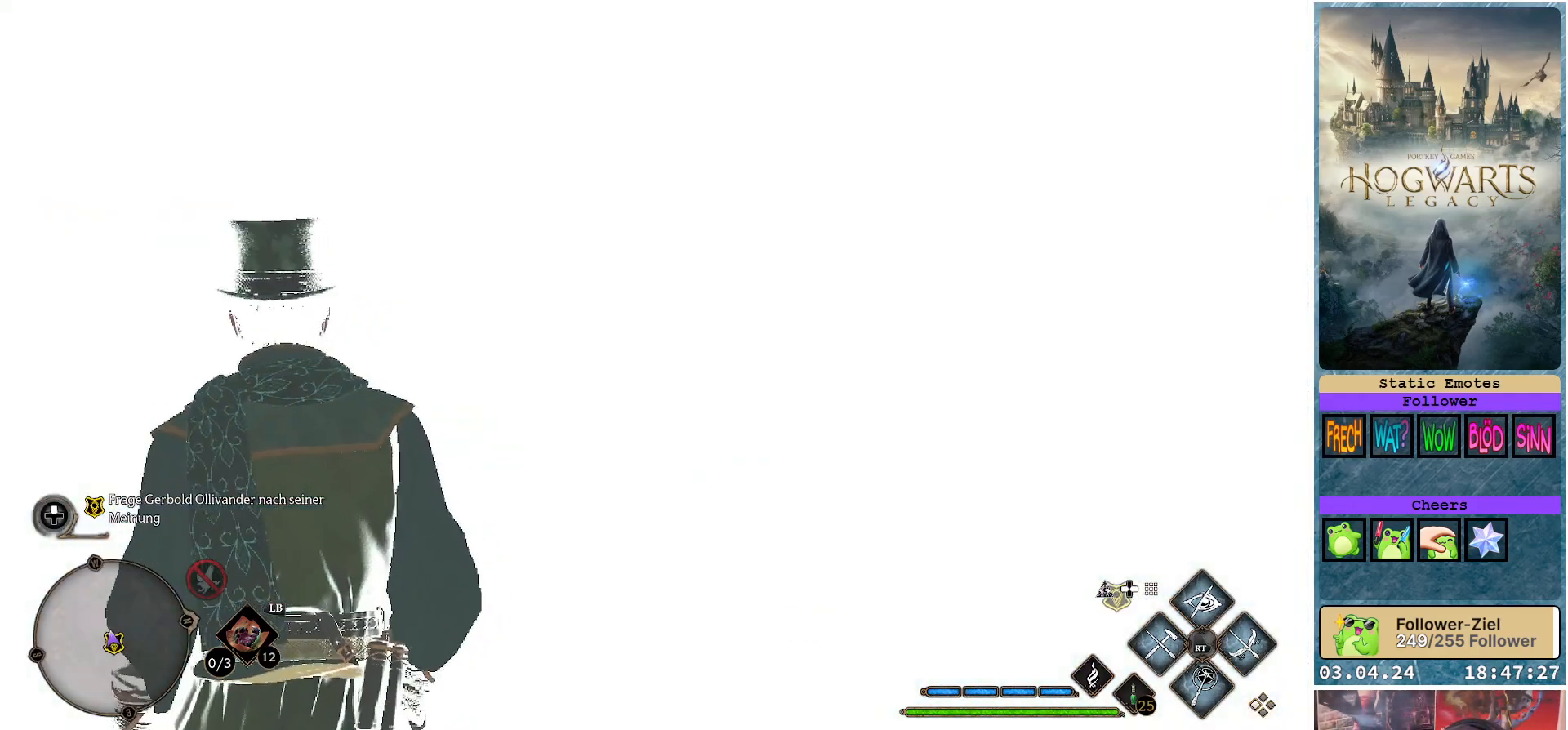
{"buttons": [], "left_stick": "up", "right_stick": "center", "events": []}
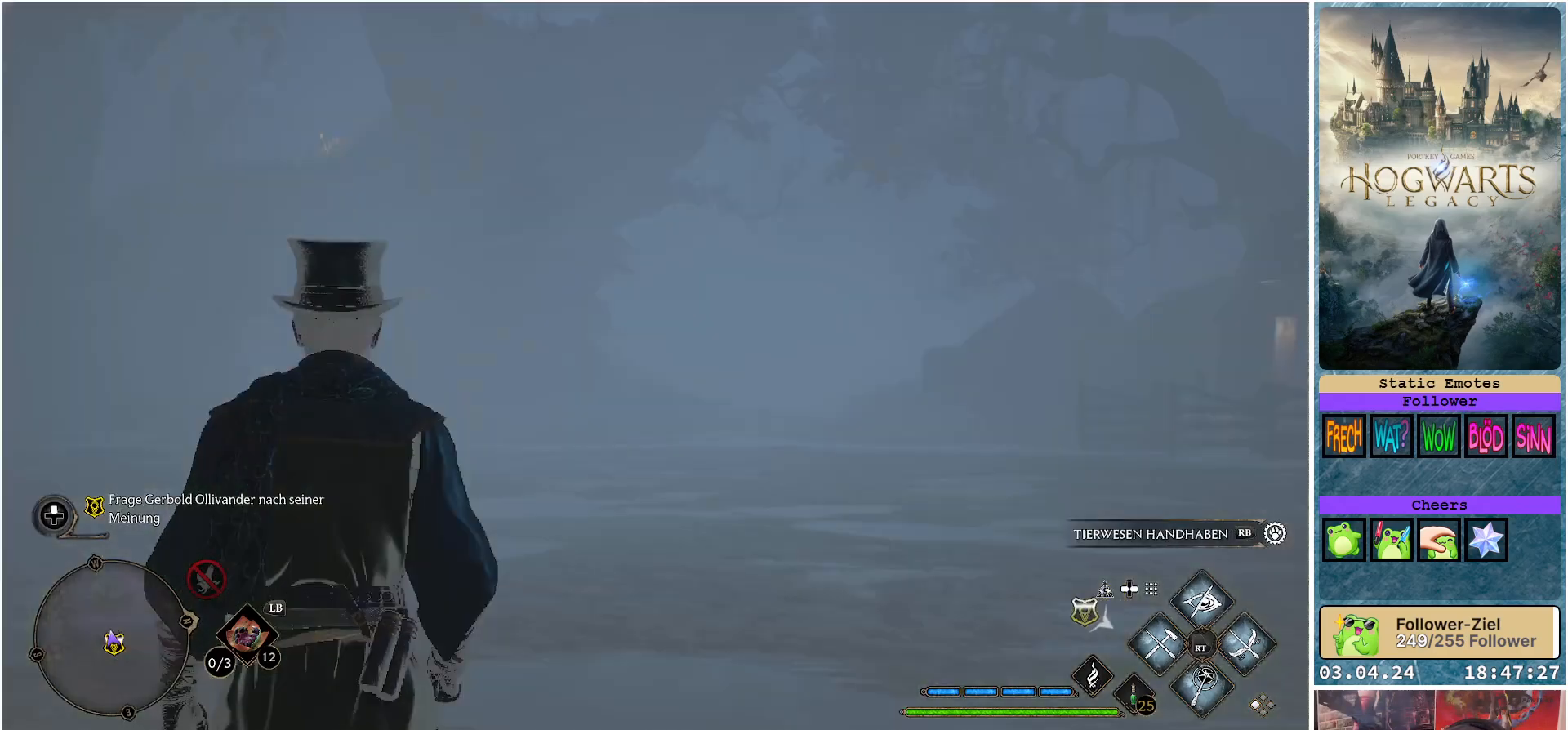
{"buttons": [], "left_stick": "up", "right_stick": "down-right", "events": [[117, "right_stick", "down"], [300, "right_stick", "down-right"]]}
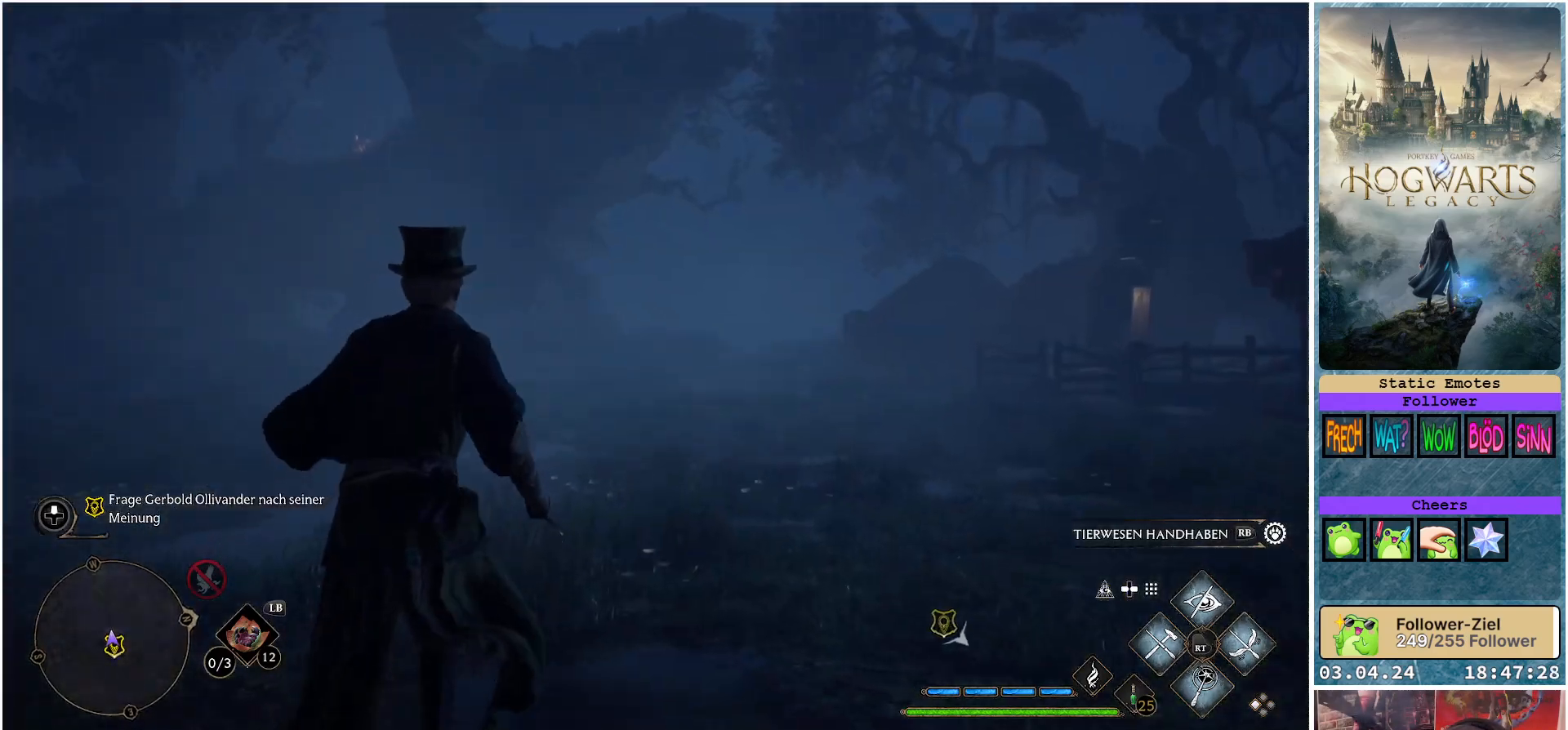
{"buttons": [], "left_stick": "up", "right_stick": "center", "events": [[183, "L3", "down"], [317, "L3", "up"], [333, "right_stick", "center"]]}
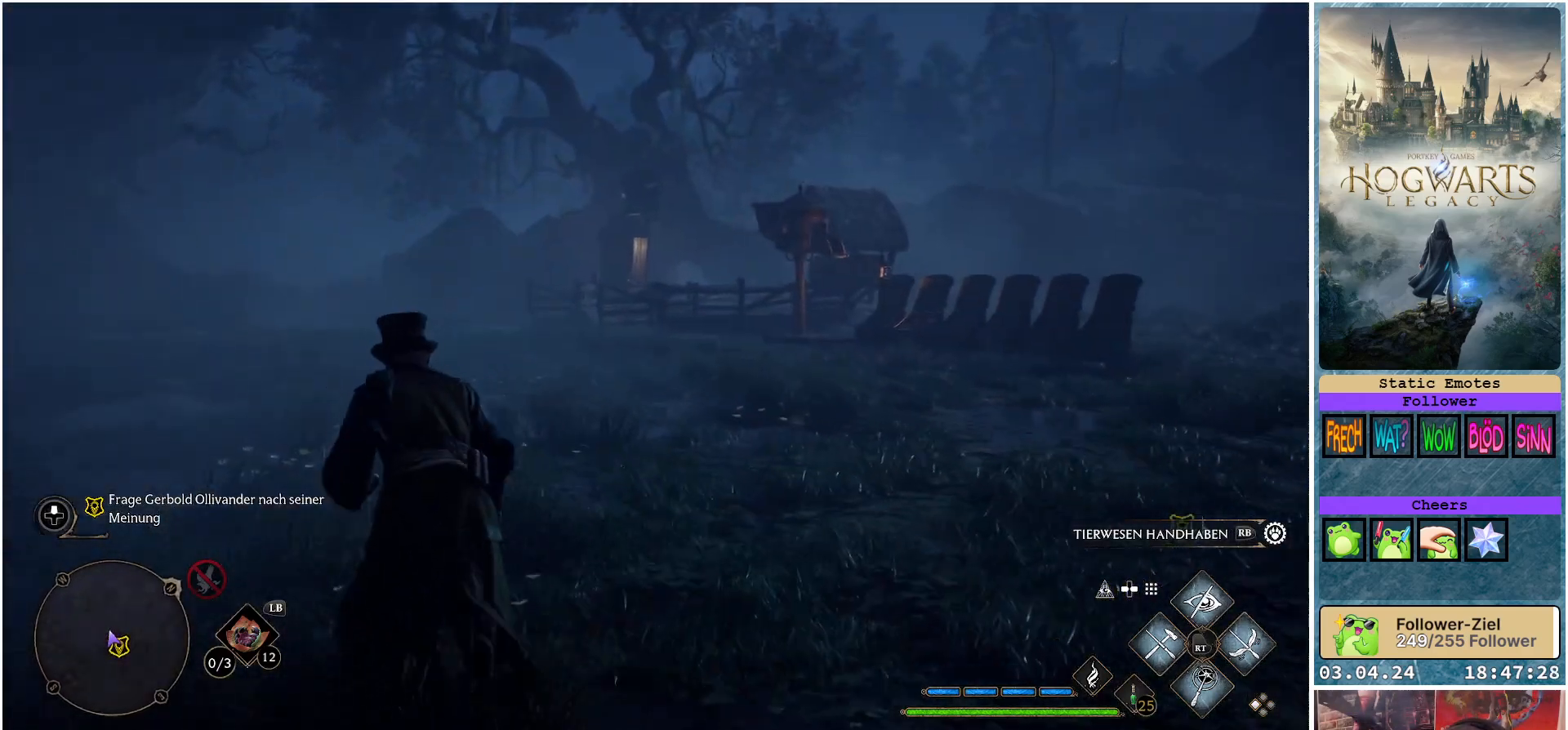
{"buttons": [], "left_stick": "up", "right_stick": "down-right", "events": [[467, "right_stick", "down-right"]]}
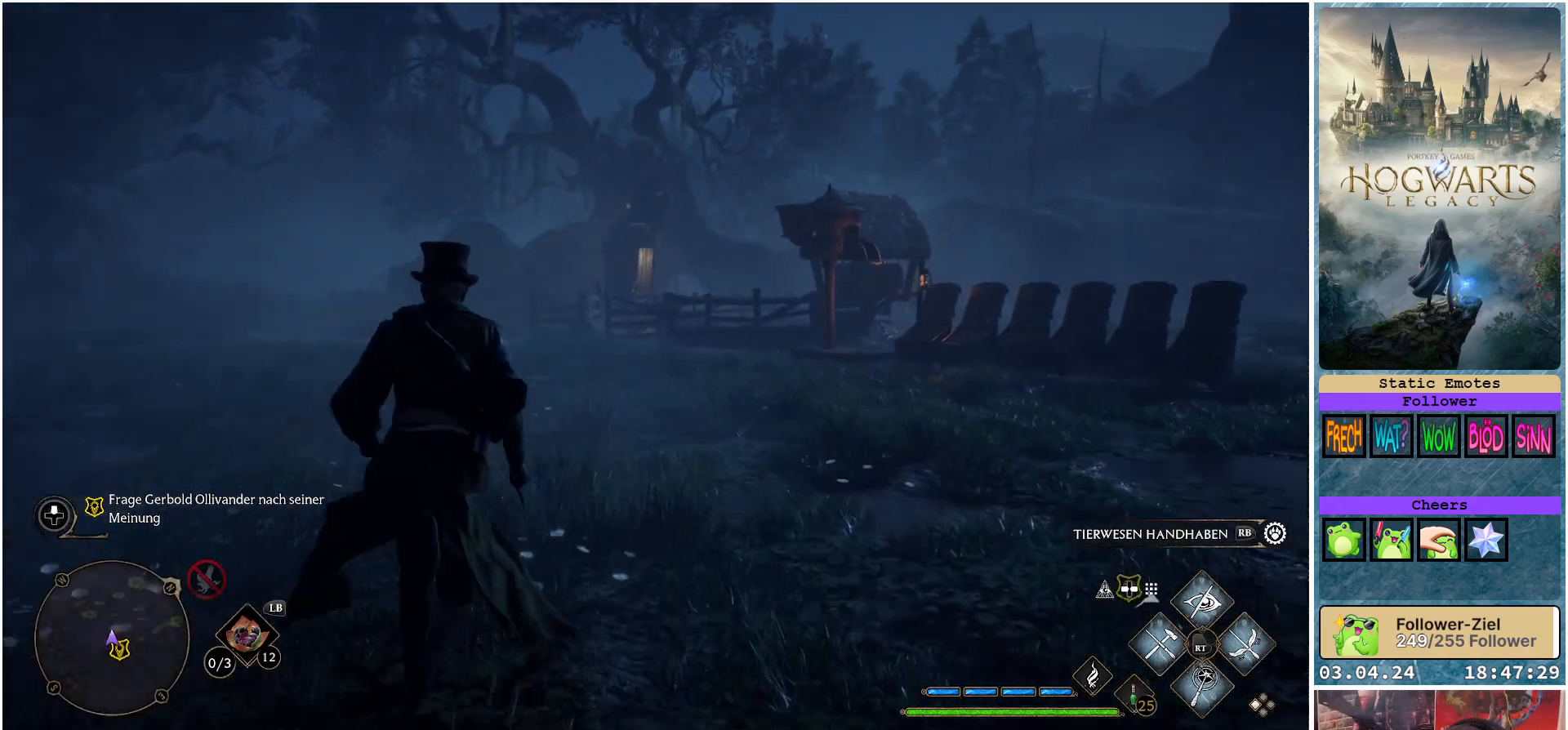
{"buttons": [], "left_stick": "up", "right_stick": "down-right", "events": []}
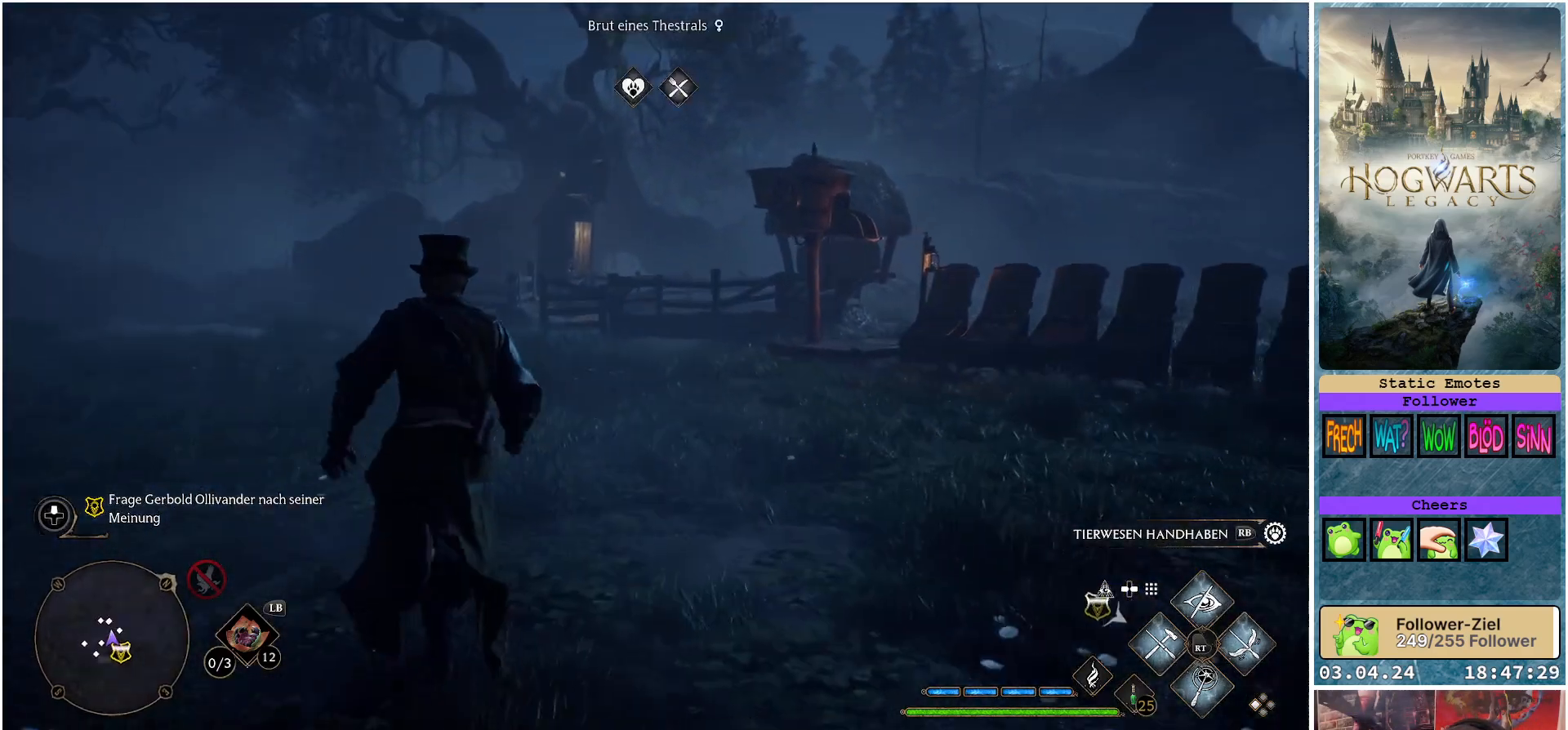
{"buttons": [], "left_stick": "up", "right_stick": "center", "events": [[300, "right_stick", "center"]]}
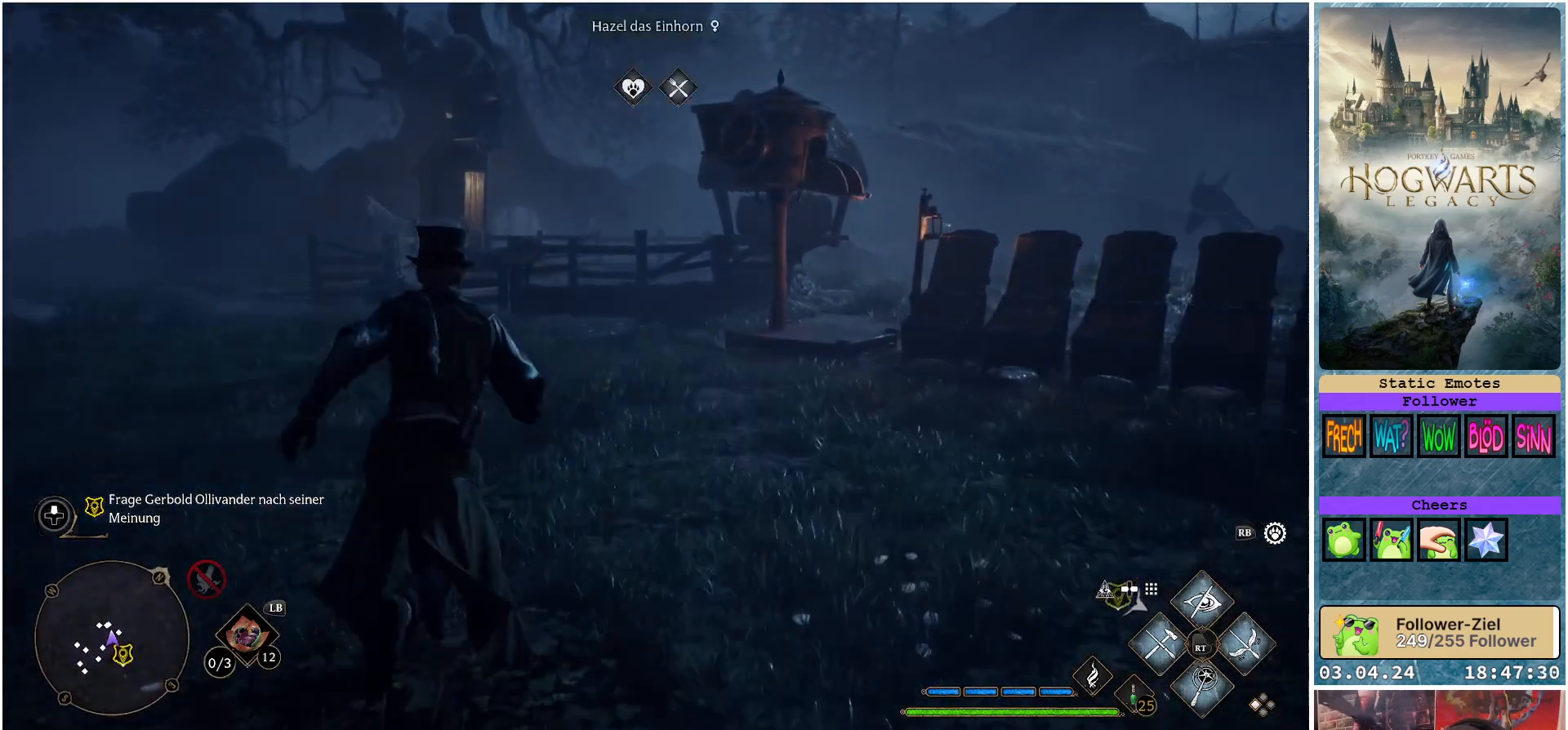
{"buttons": [], "left_stick": "up", "right_stick": "center", "events": []}
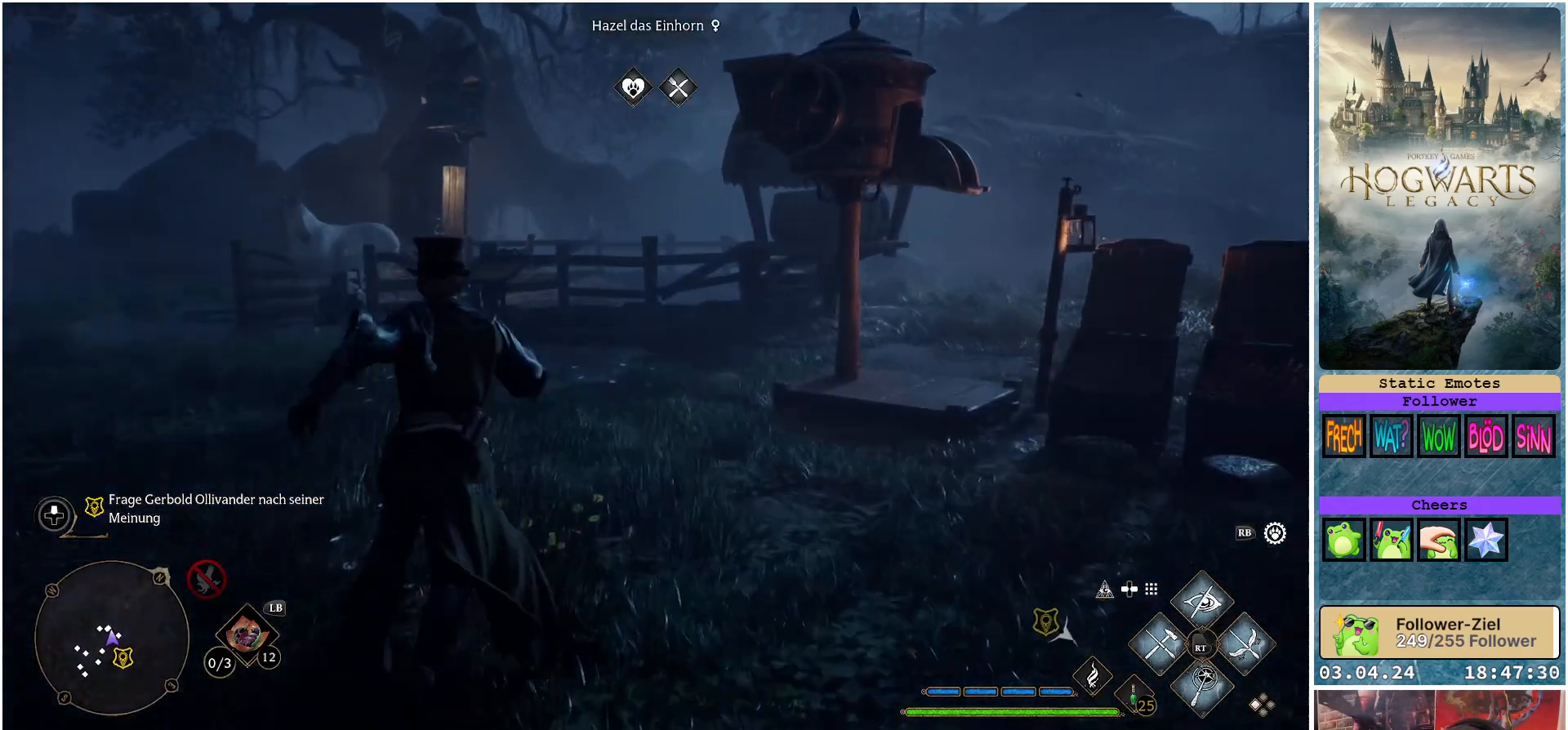
{"buttons": [], "left_stick": "up", "right_stick": "center", "events": [[50, "right_stick", "down-right"], [300, "right_stick", "center"]]}